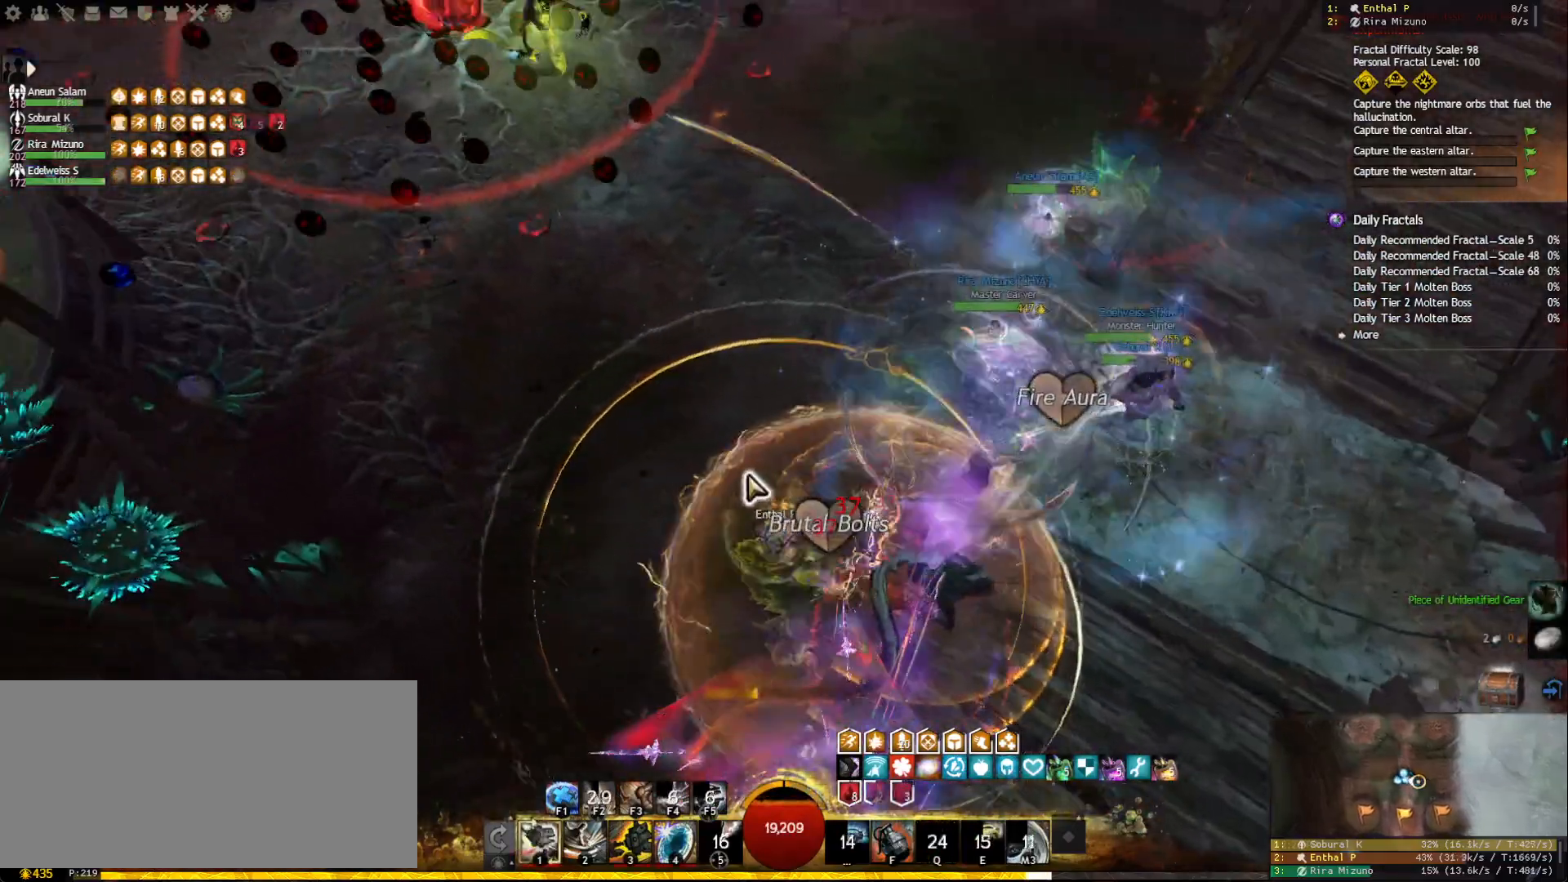
Gameplay with keyboard and mouse; each line is a JSON object with the keys and mouse buttons held at the frame after it. "events" lists presses ("down") and releases ("up") of "1", "2", "3", "4", "5", "a", "ctrl", "d", "e", "escape", "f", "f1", "f2", "f3", "f4", "f5", "q", "r", "s", "shift", "space", "tab", "tilde", "w", "mouse_left", "mouse_wheel", "mouse_right", "mouse_mb4" and "mouse_mb5" between this image and that frame as [ms after this image, input, new state], when the widget could be followed in between. "mouse_left", "mouse_wheel", "mouse_right", "mouse_mb4", "mouse_mb5" = the "left", "wheel", "right", "mb4", "mb5" buttons of the "mouse" list. No other keys are recorded. "wheel" means that the mouse wheel is clicked or scrolled. Mouse movement is not recorded.
{"keys": ["d", "w"], "mouse": ["right"], "events": [[117, "mouse_right", "down"], [267, "d", "down"]]}
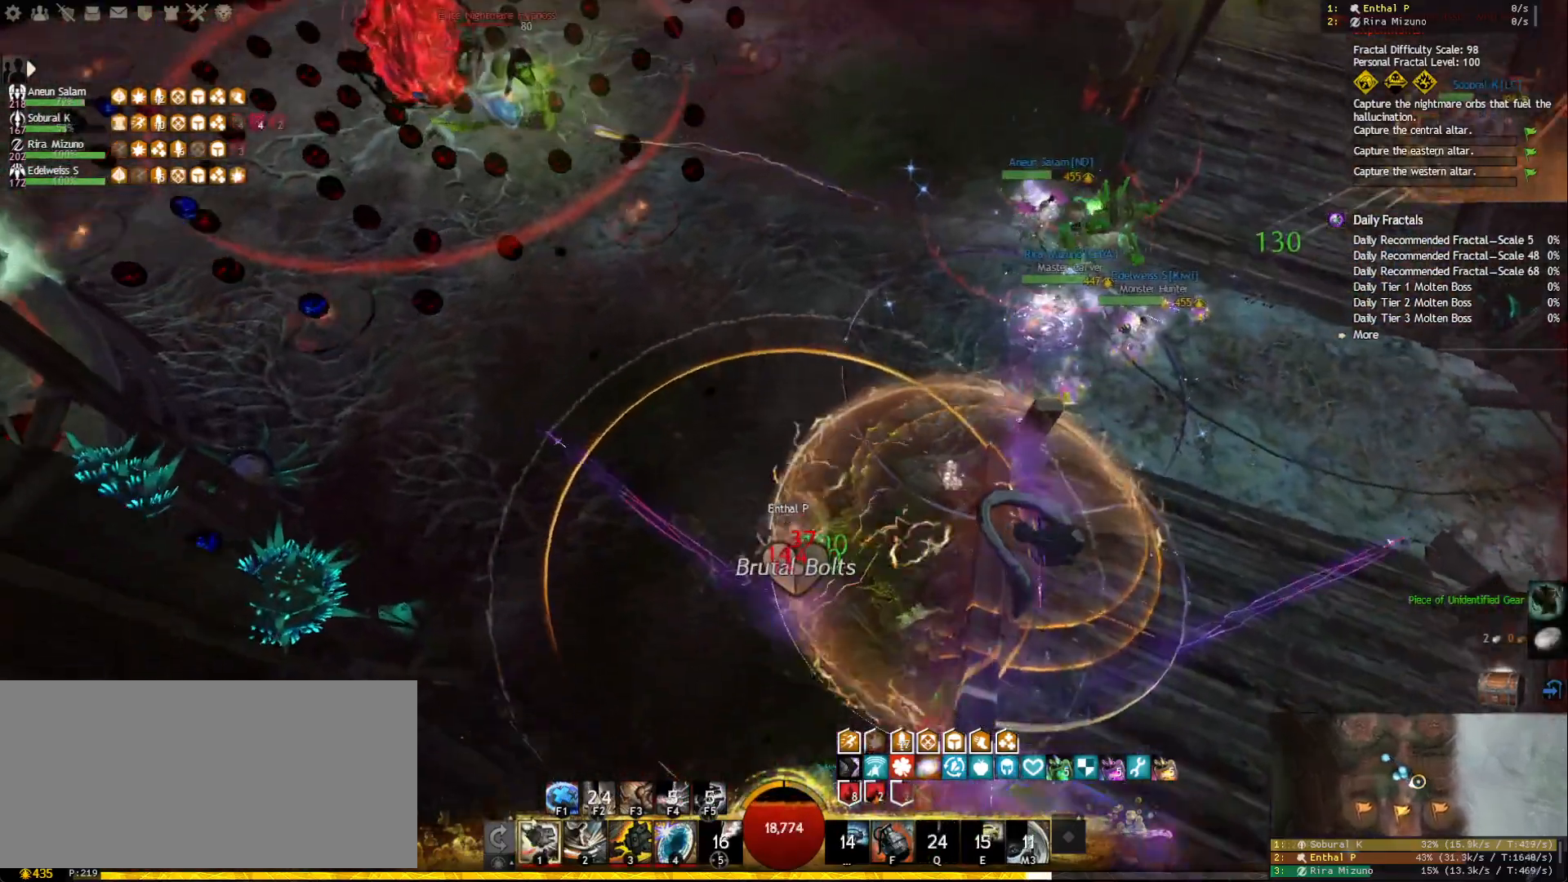
{"keys": ["d", "w"], "mouse": ["right"], "events": []}
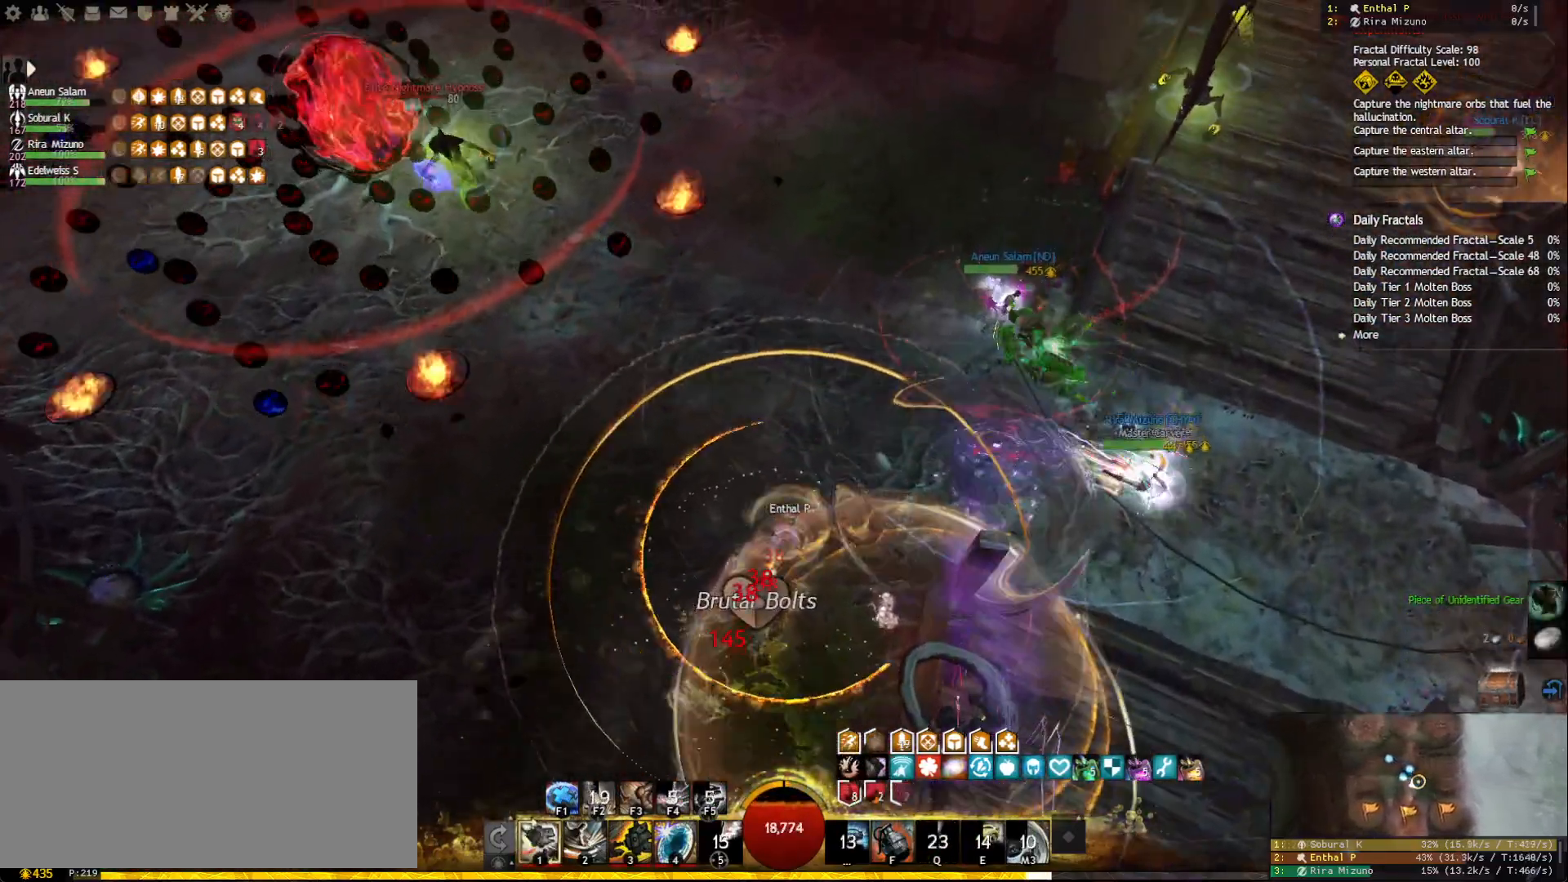
{"keys": ["d"], "mouse": [], "events": [[67, "w", "up"], [233, "mouse_right", "up"], [400, "mouse_right", "down"], [467, "mouse_right", "up"]]}
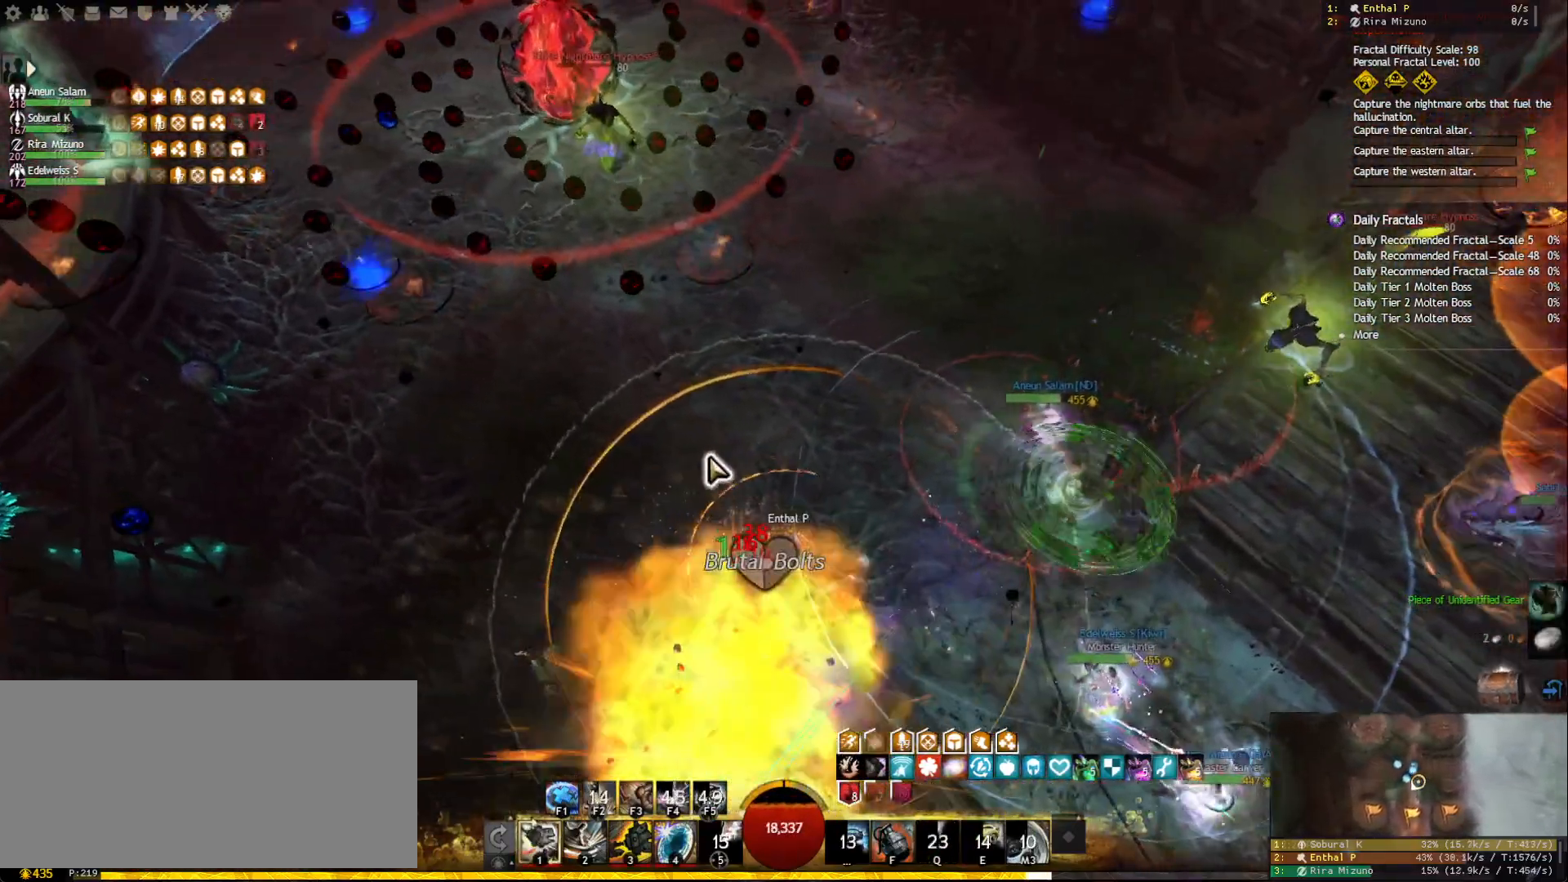
{"keys": ["d"], "mouse": ["right"], "events": [[117, "mouse_right", "down"], [400, "tab", "down"], [483, "tab", "up"]]}
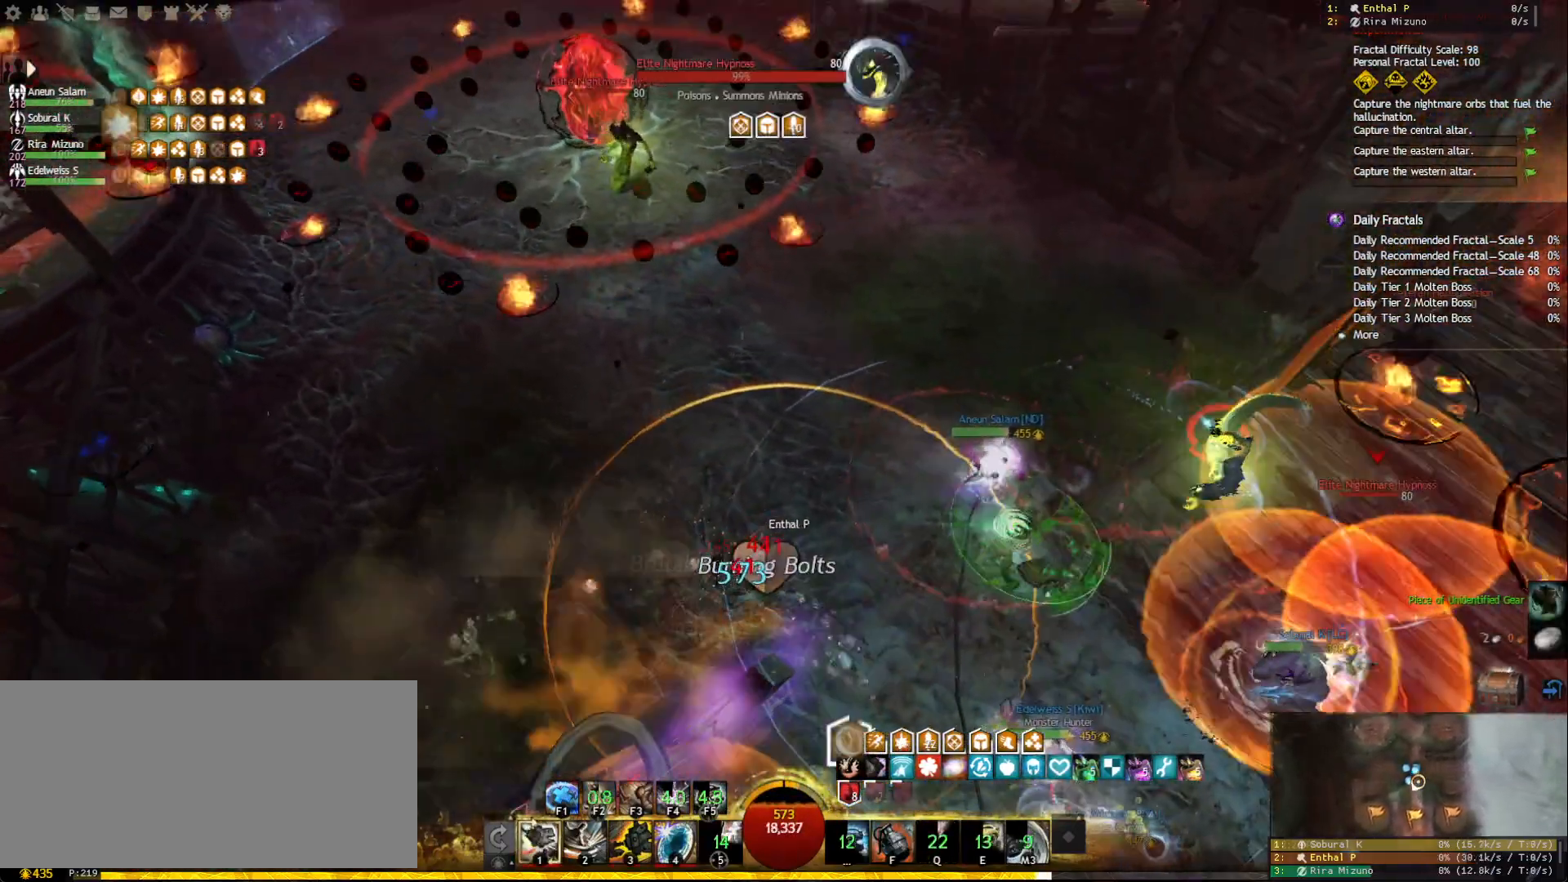
{"keys": ["tab"], "mouse": ["left", "right"], "events": [[83, "mouse_left", "down"], [183, "d", "up"], [400, "tab", "down"]]}
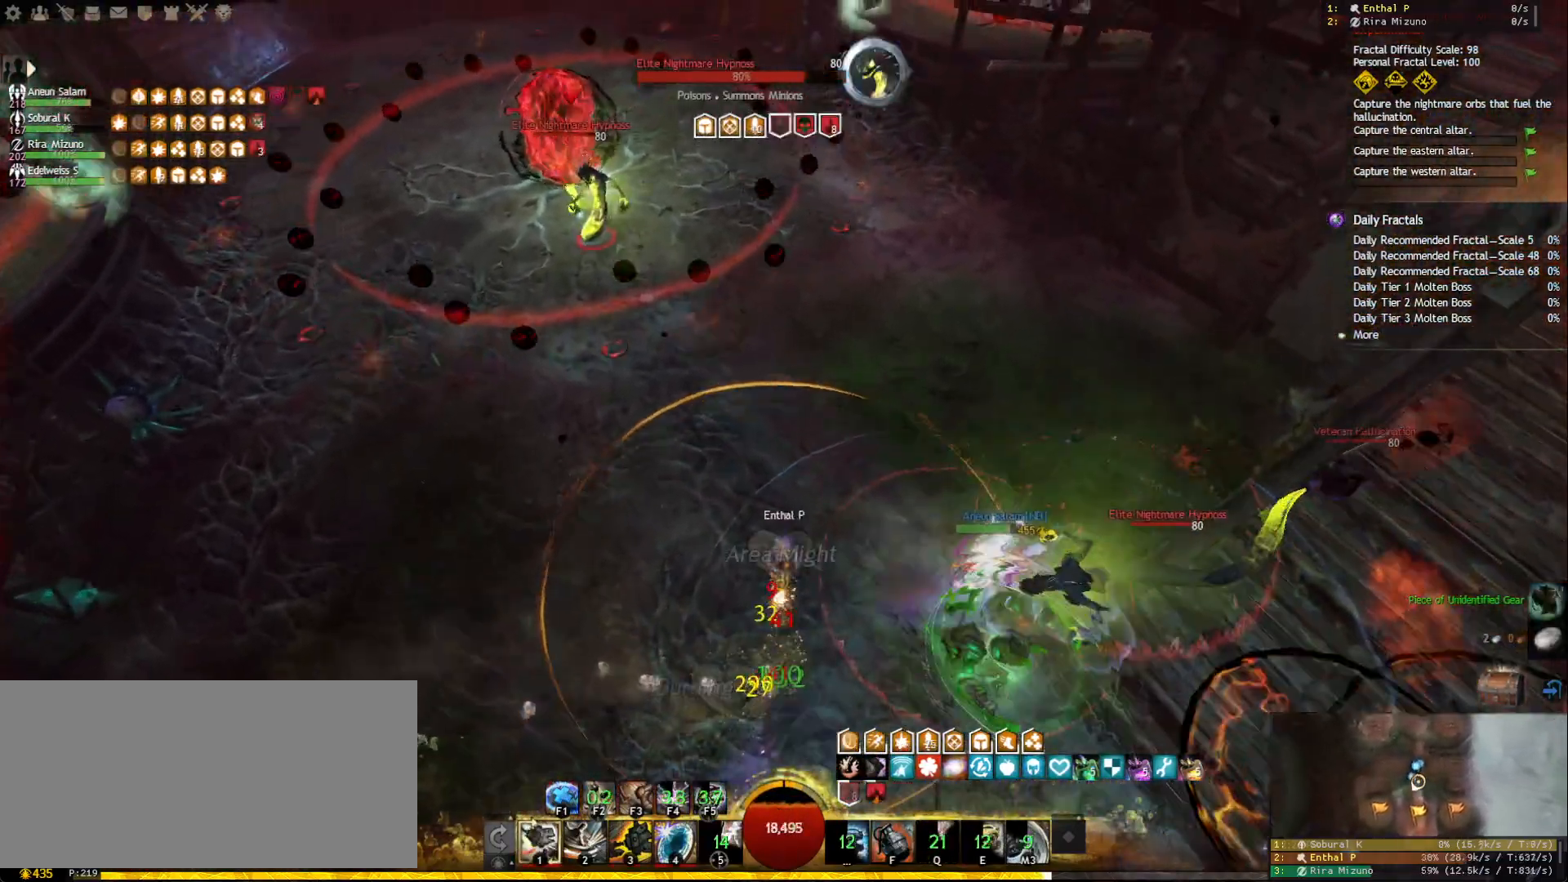
{"keys": ["3"], "mouse": ["left", "right"], "events": [[100, "tab", "up"], [317, "3", "down"], [433, "3", "up"], [483, "3", "down"]]}
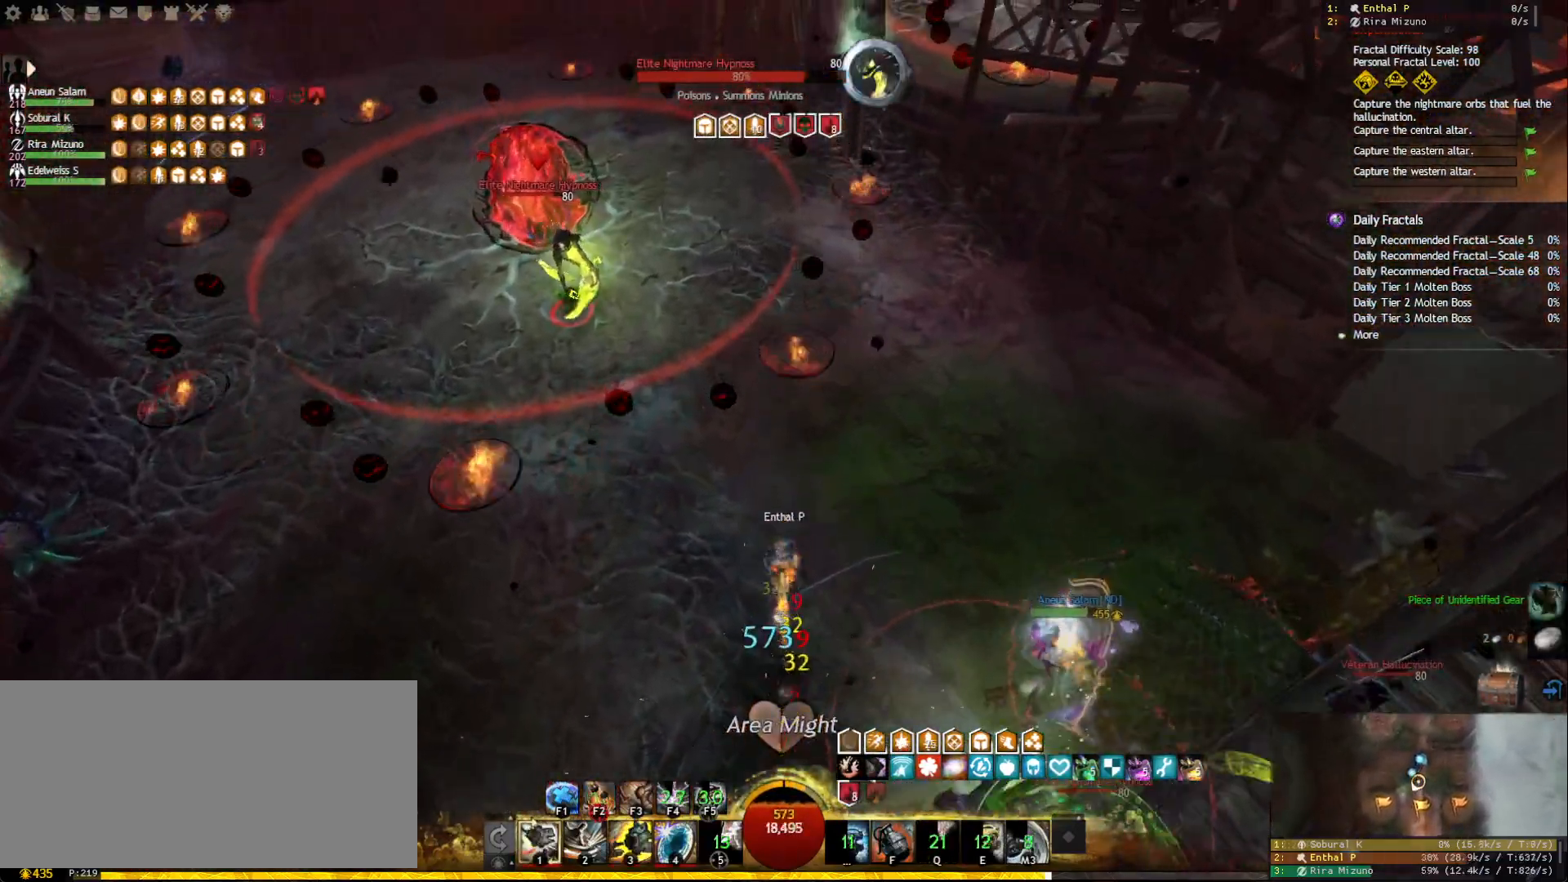
{"keys": [], "mouse": ["left", "right"], "events": [[100, "3", "up"], [133, "3", "down"], [233, "3", "up"], [267, "3", "down"], [367, "3", "up"], [400, "3", "down"], [500, "3", "up"]]}
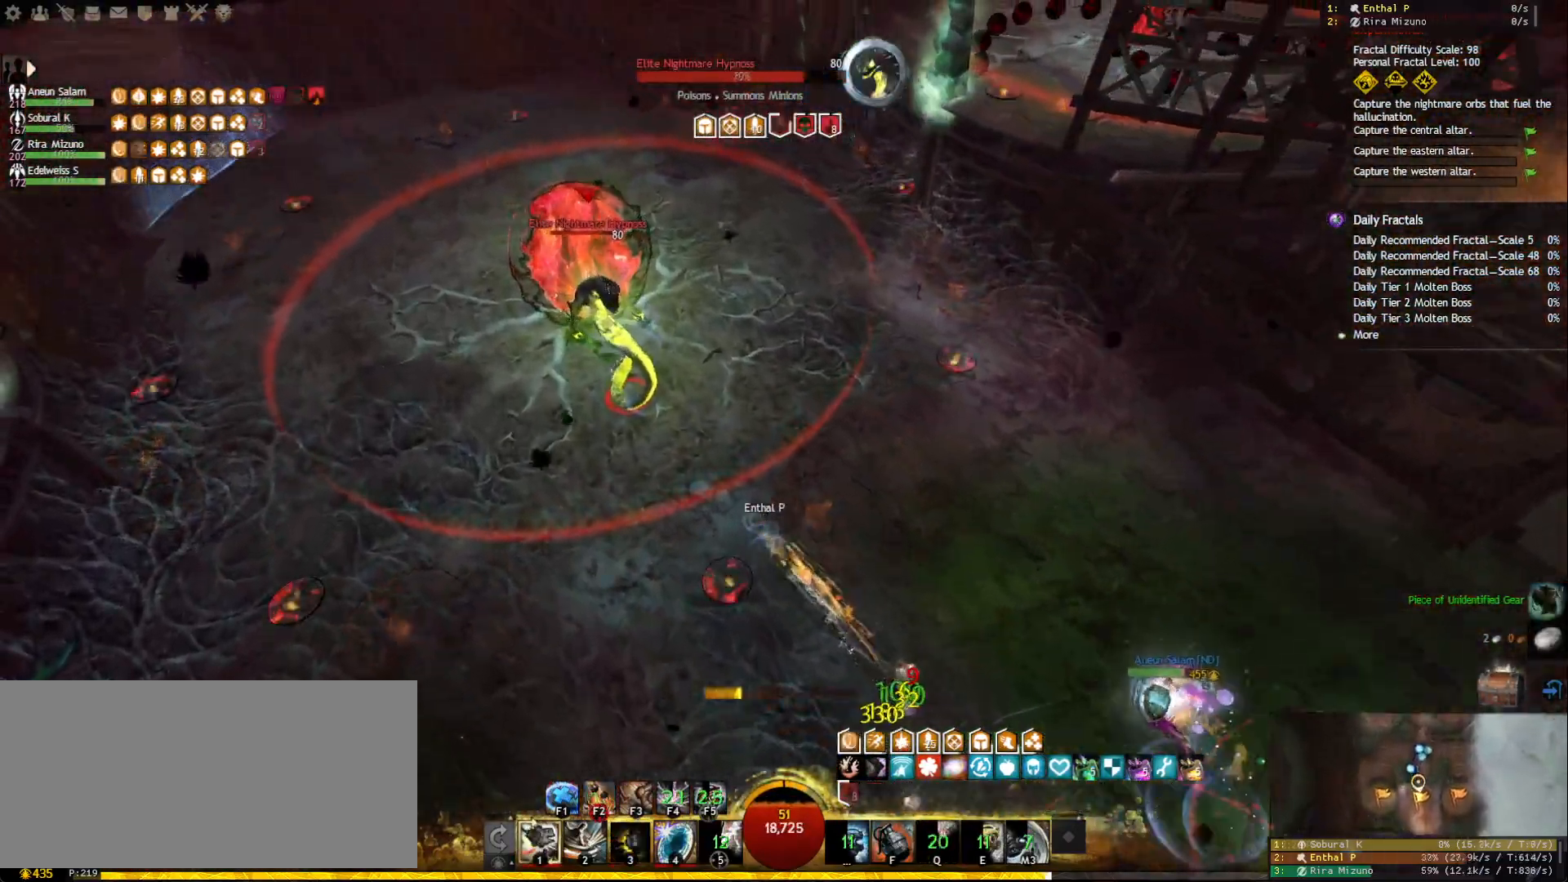
{"keys": [], "mouse": [], "events": [[33, "3", "down"], [117, "3", "up"], [150, "mouse_right", "up"], [167, "3", "down"], [200, "mouse_left", "up"], [267, "3", "up"]]}
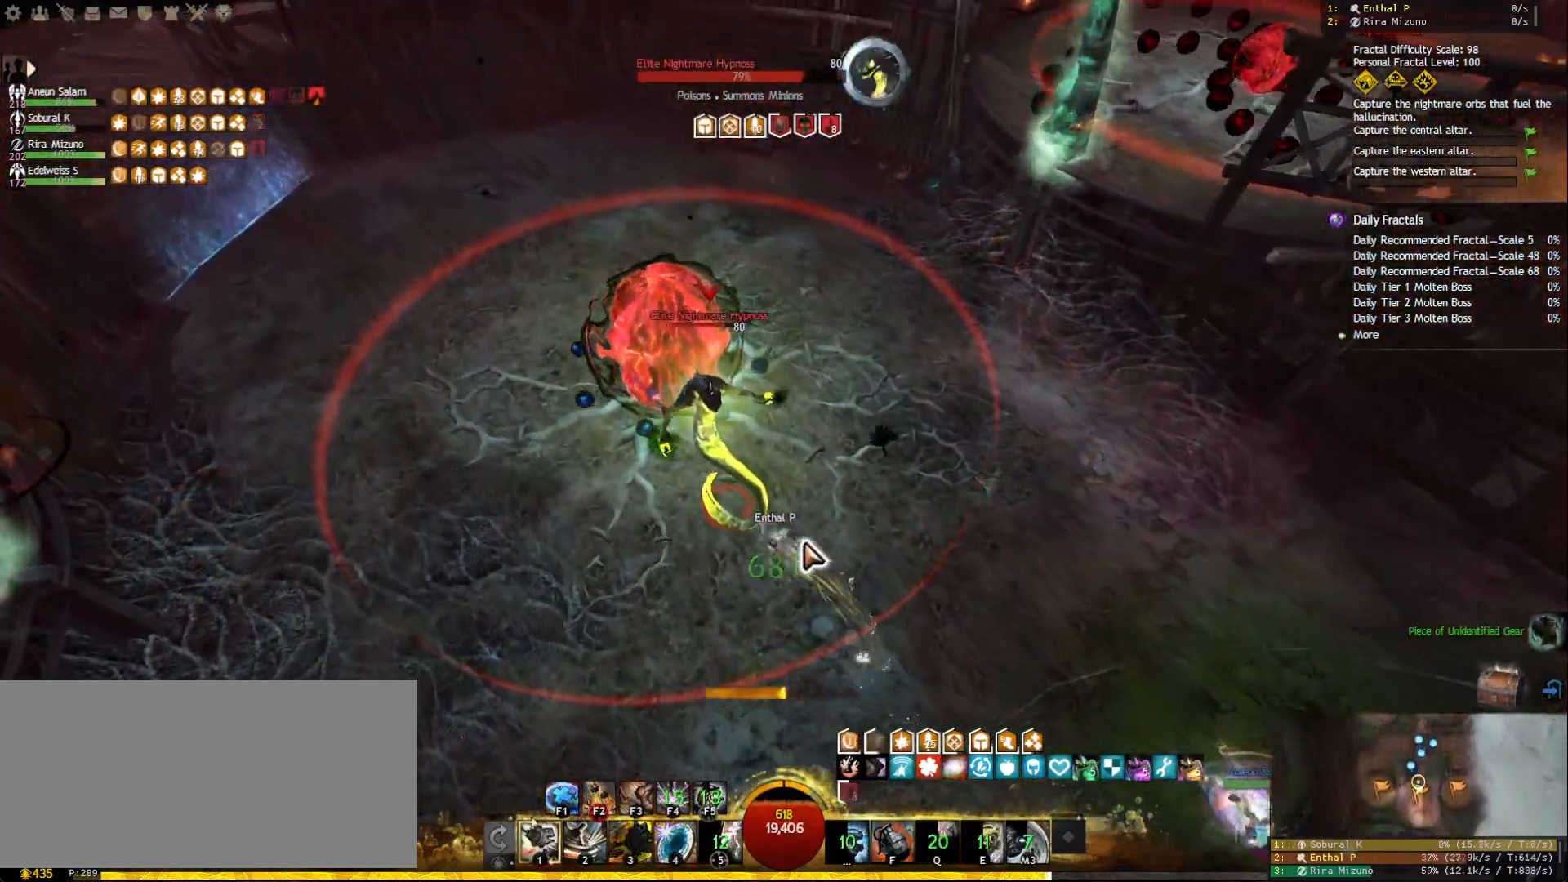
{"keys": ["2"], "mouse": [], "events": [[133, "mouse_right", "down"], [267, "mouse_right", "up"], [483, "2", "down"]]}
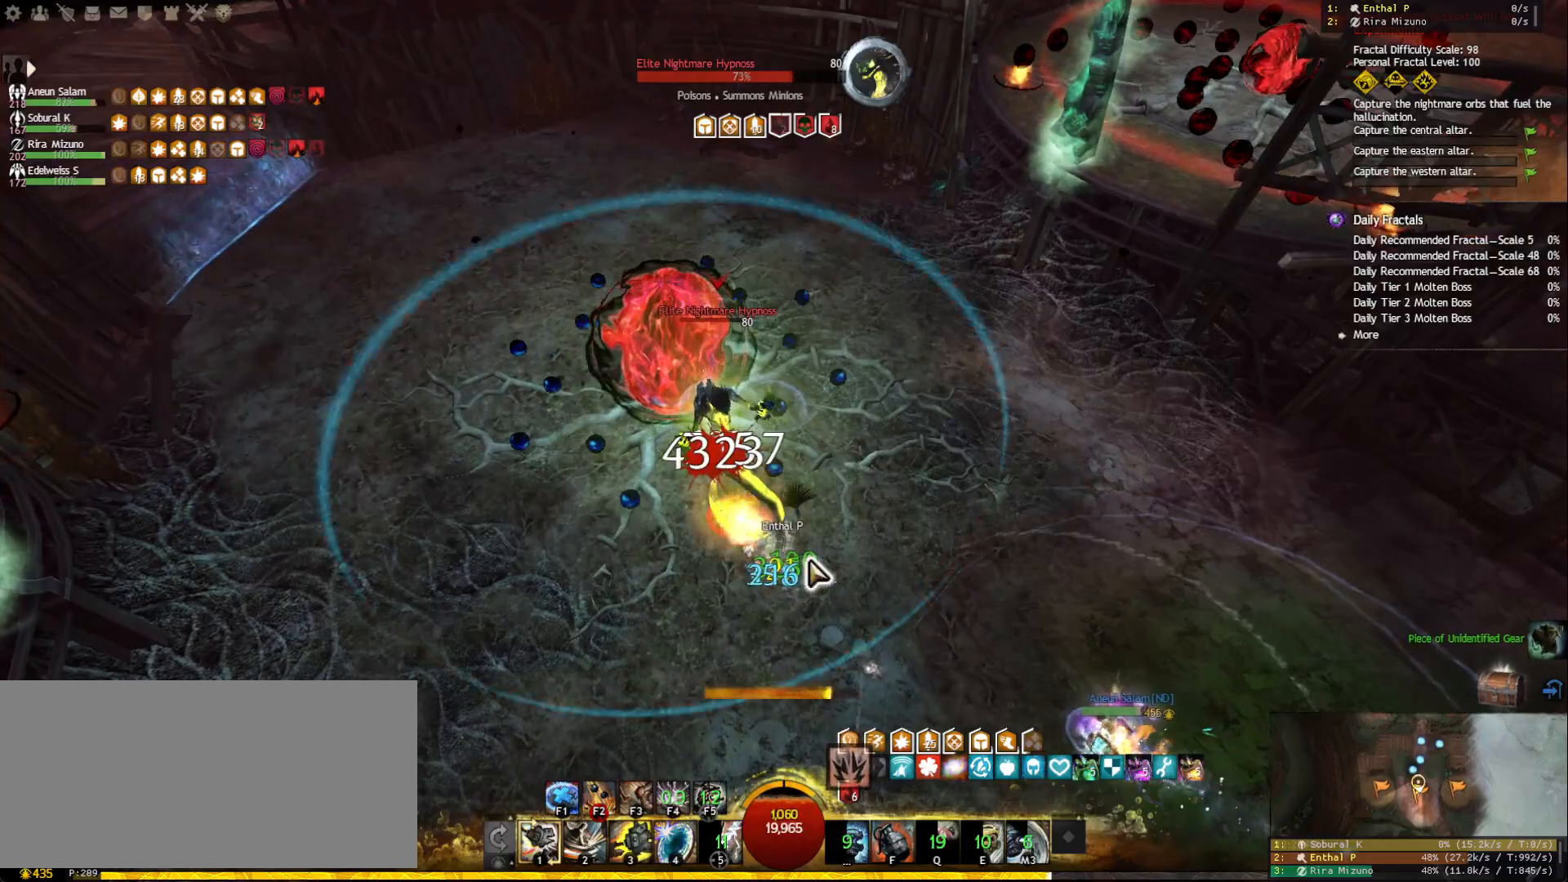
{"keys": [], "mouse": [], "events": [[50, "2", "up"], [100, "2", "down"], [183, "2", "up"], [233, "2", "down"], [333, "2", "up"], [400, "mouse_right", "down"], [500, "mouse_right", "up"]]}
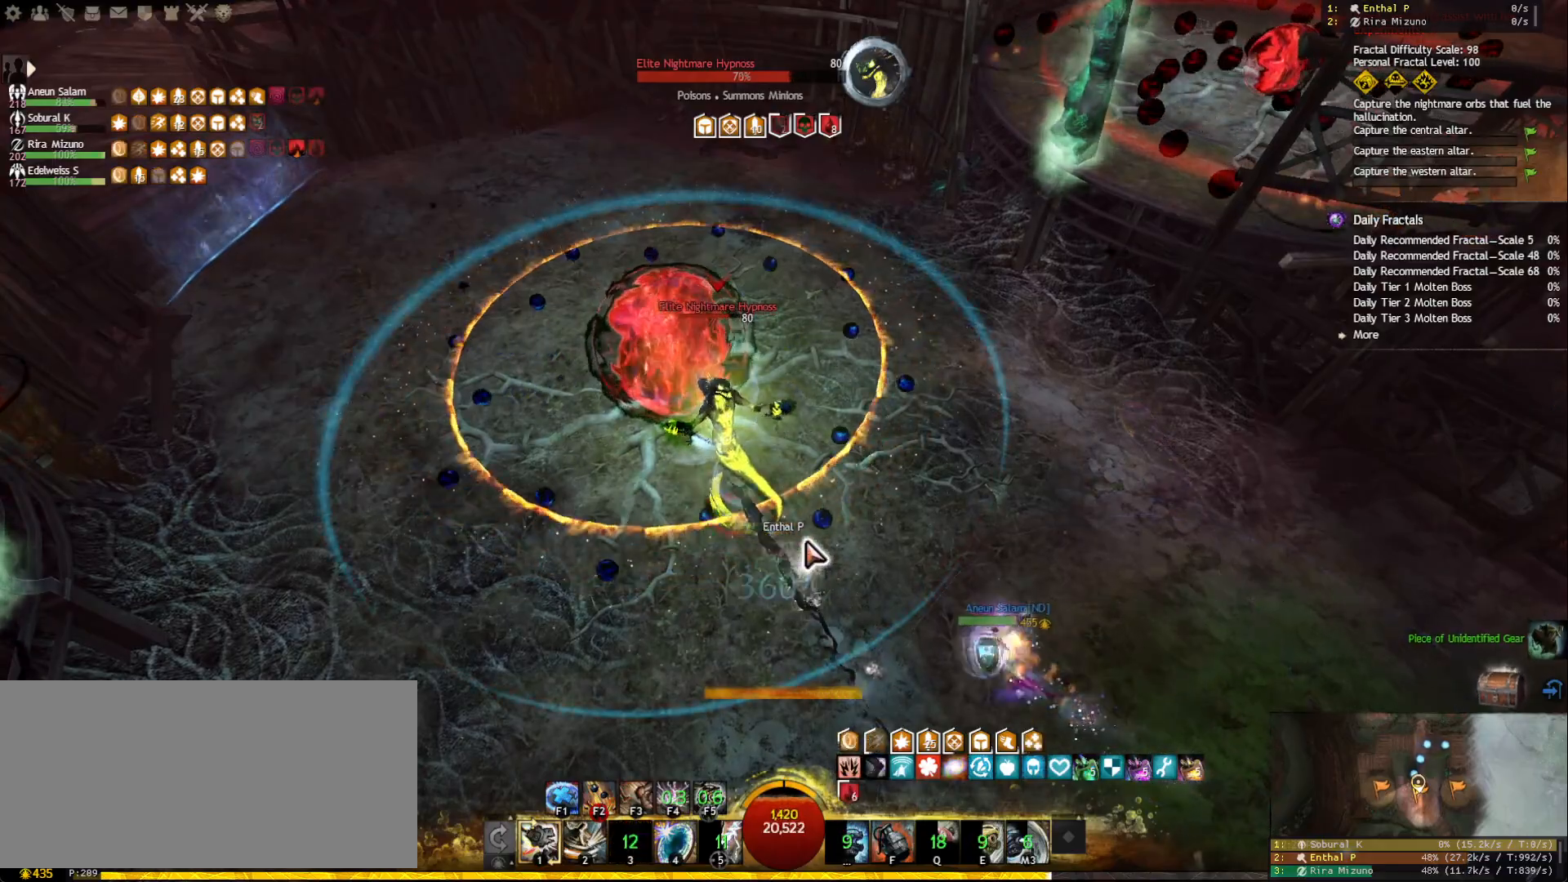
{"keys": [], "mouse": [], "events": [[33, "f", "down"], [150, "f", "up"], [150, "mouse_right", "down"], [267, "2", "down"], [283, "mouse_right", "up"], [350, "2", "up"], [417, "2", "down"], [500, "2", "up"]]}
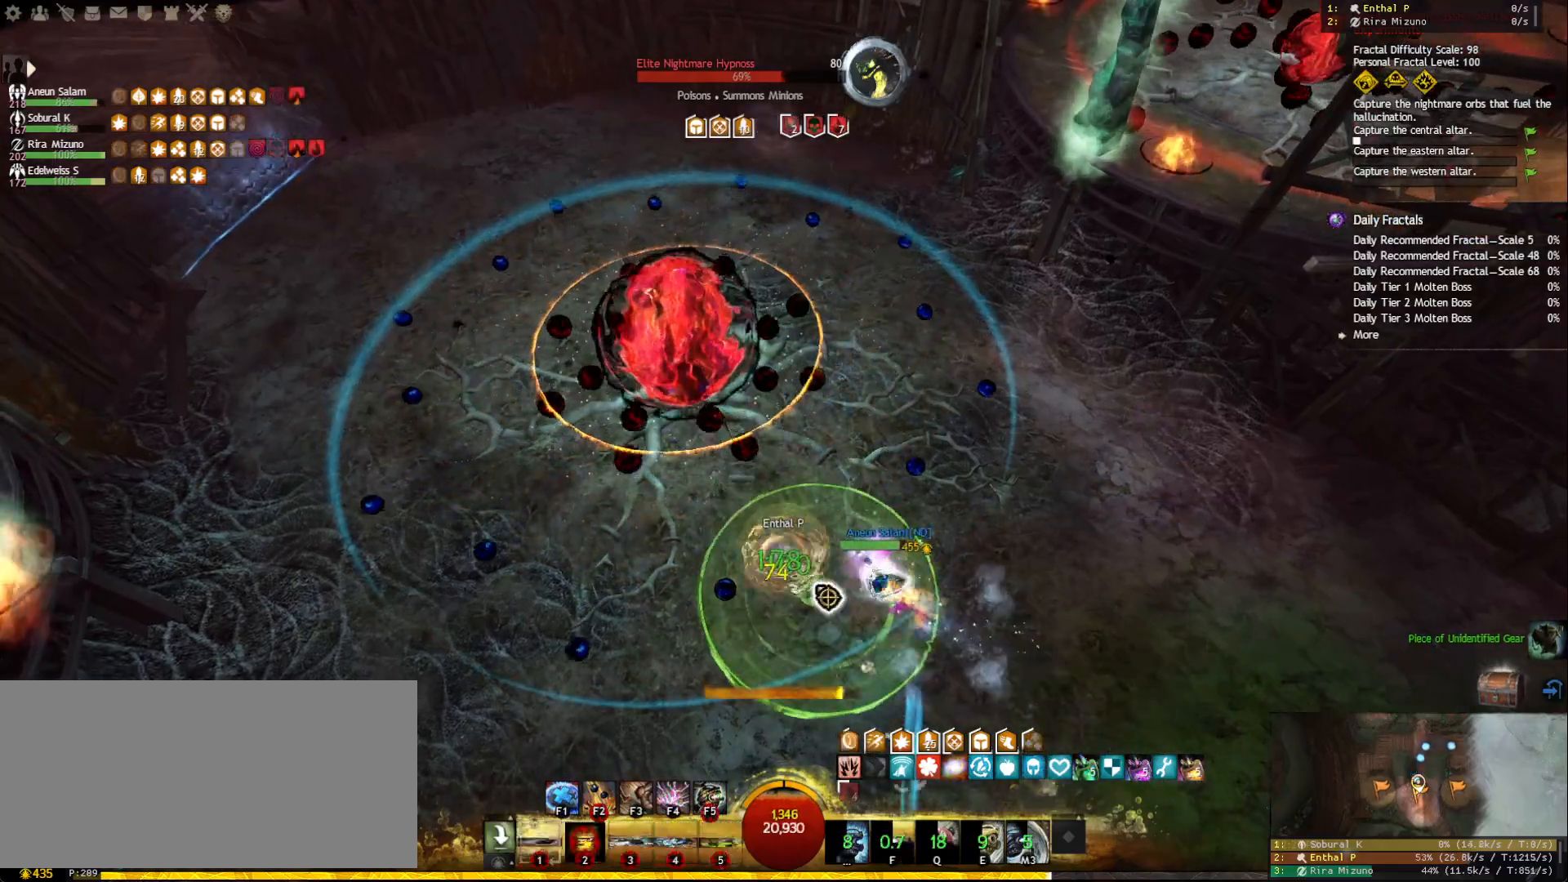
{"keys": [], "mouse": [], "events": [[50, "mouse_right", "down"], [150, "mouse_right", "up"], [167, "space", "down"], [267, "space", "up"], [283, "mouse_right", "down"], [367, "tilde", "down"], [383, "mouse_right", "up"], [483, "tilde", "up"]]}
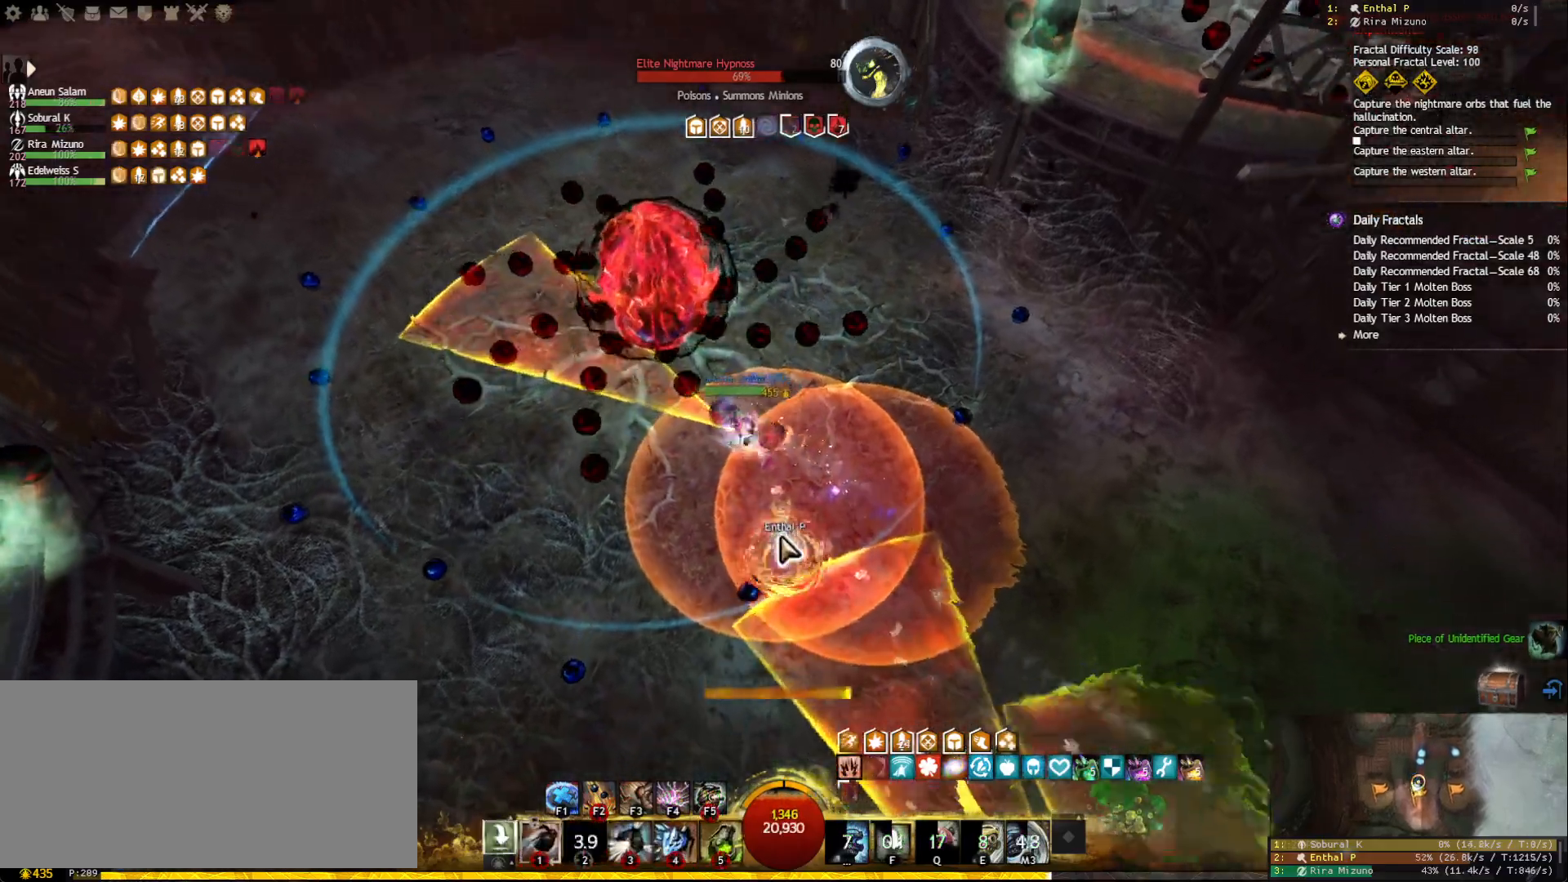
{"keys": [], "mouse": ["left", "right"], "events": [[33, "mouse_right", "down"], [150, "mouse_right", "up"], [317, "mouse_right", "down"], [350, "mouse_left", "down"]]}
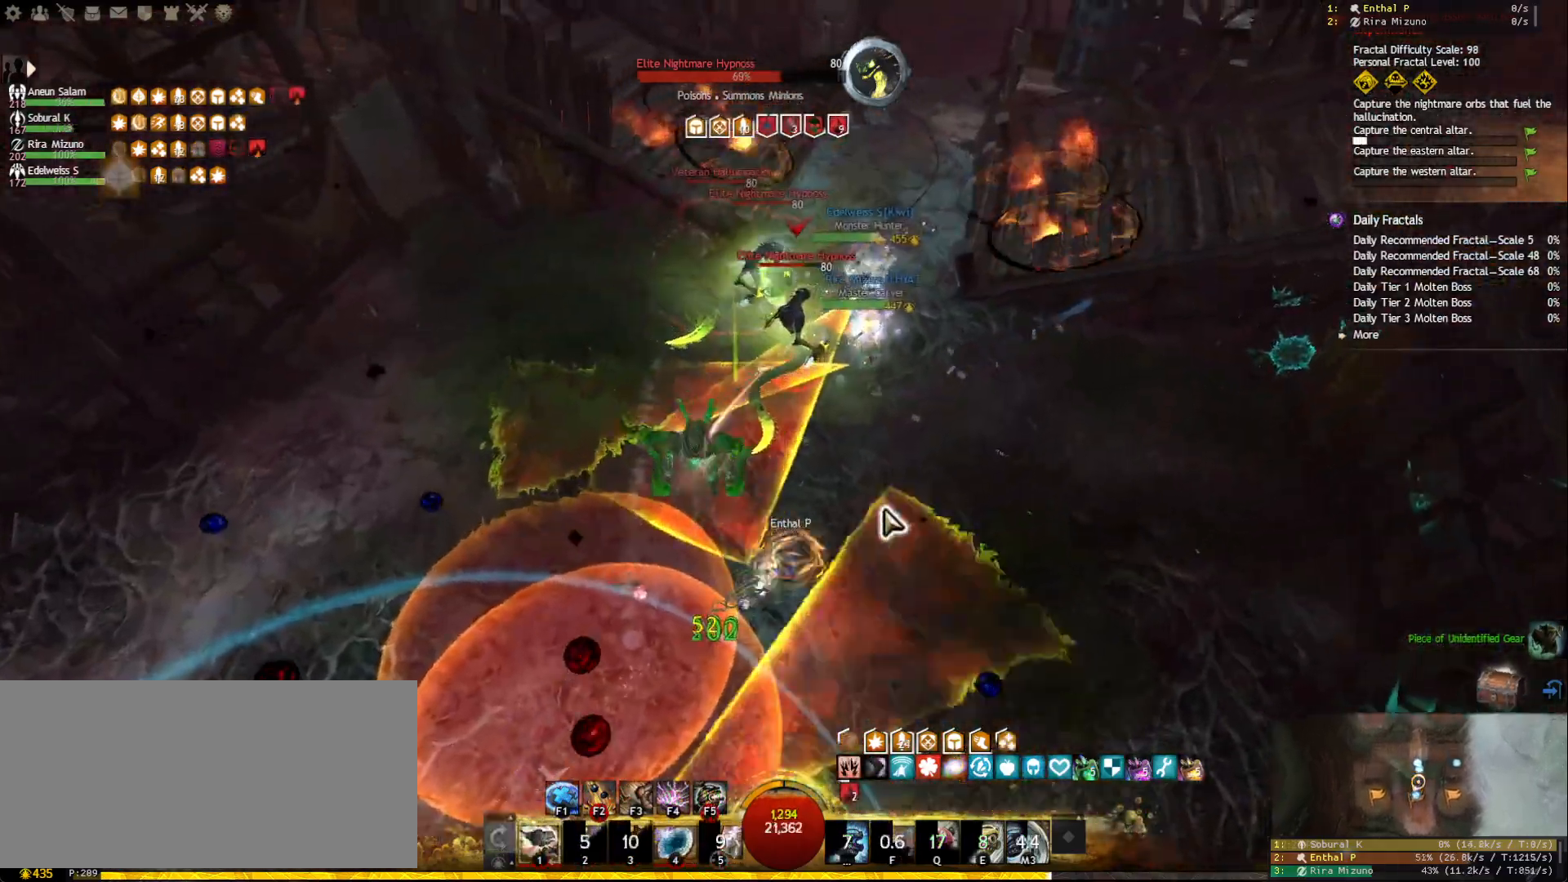
{"keys": [], "mouse": ["left", "right"], "events": [[67, "tab", "down"], [217, "tab", "up"], [317, "1", "down"], [450, "1", "up"]]}
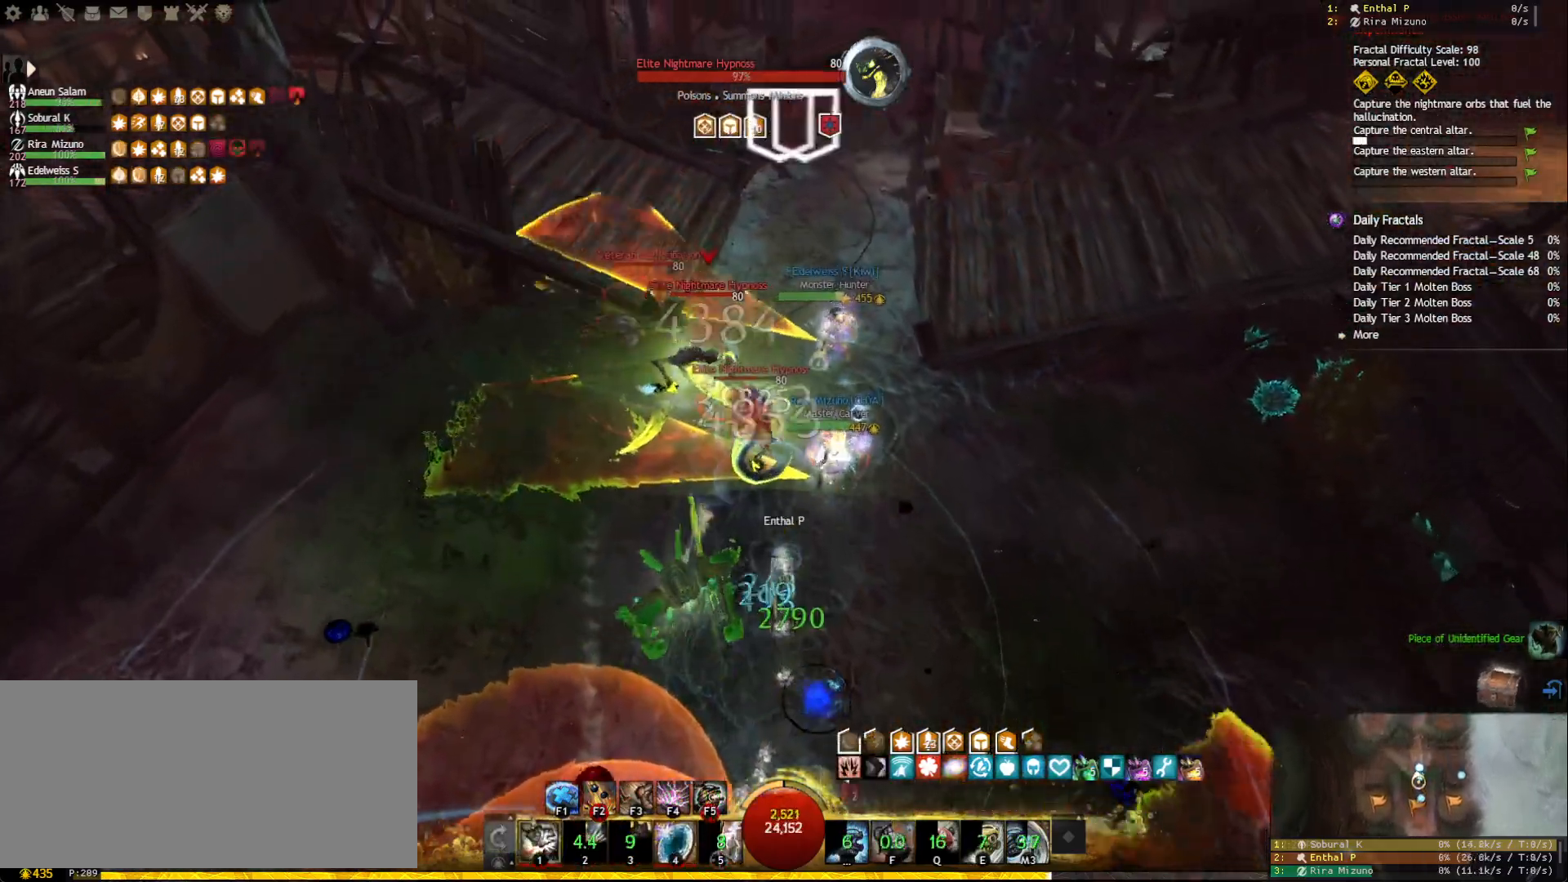
{"keys": ["1"], "mouse": [], "events": [[17, "1", "down"], [200, "tab", "down"], [383, "tab", "up"], [400, "mouse_left", "up"], [450, "mouse_right", "up"]]}
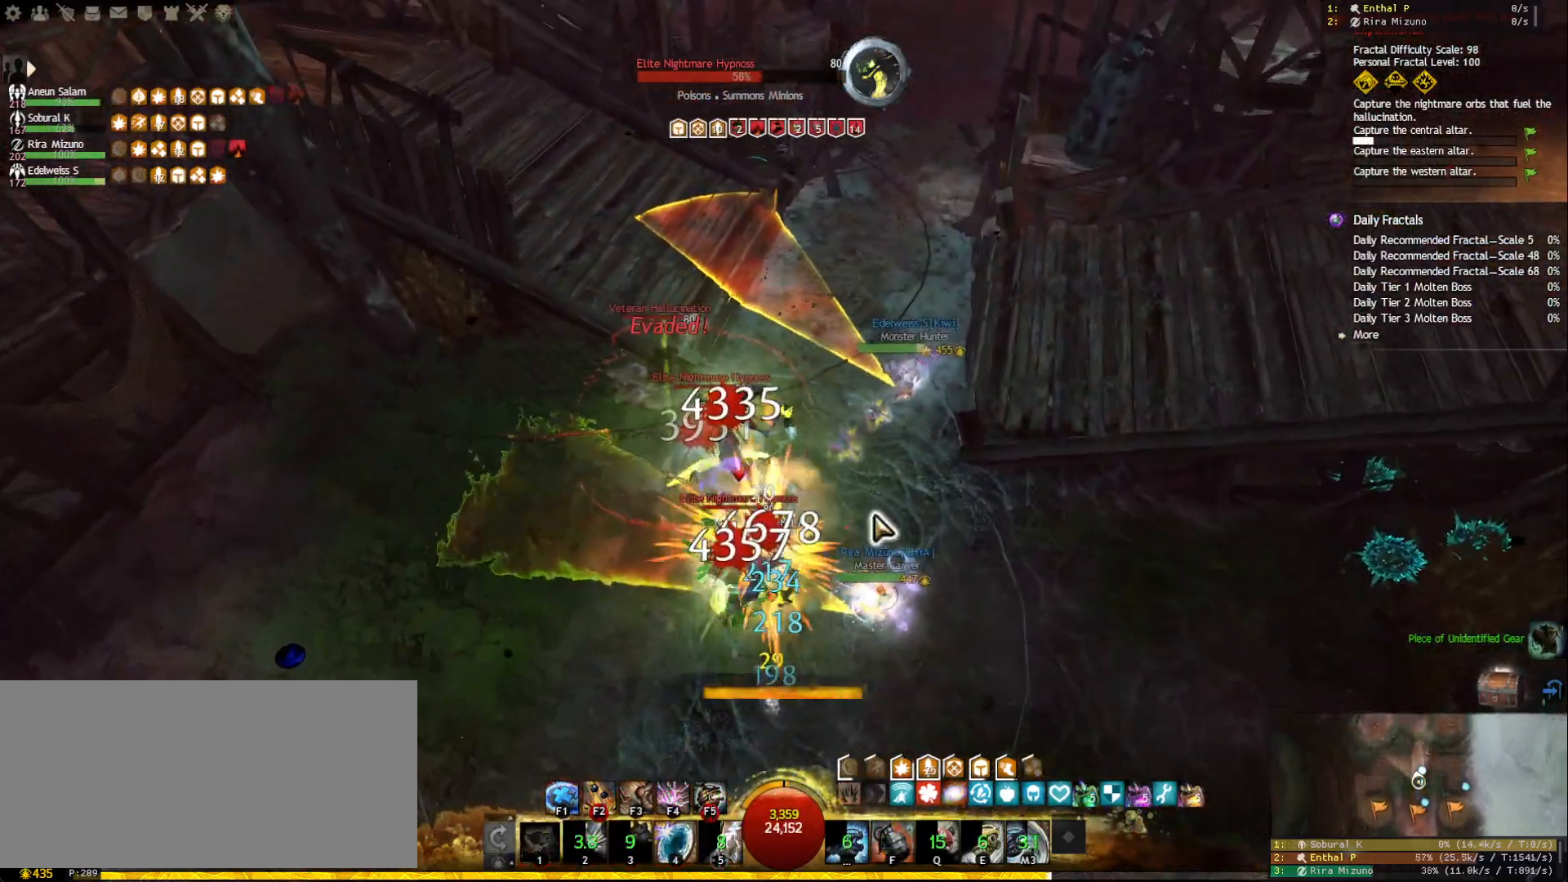
{"keys": [], "mouse": ["left", "right"], "events": [[250, "1", "up"], [267, "f5", "down"], [367, "f5", "up"], [367, "mouse_right", "down"], [400, "mouse_left", "down"]]}
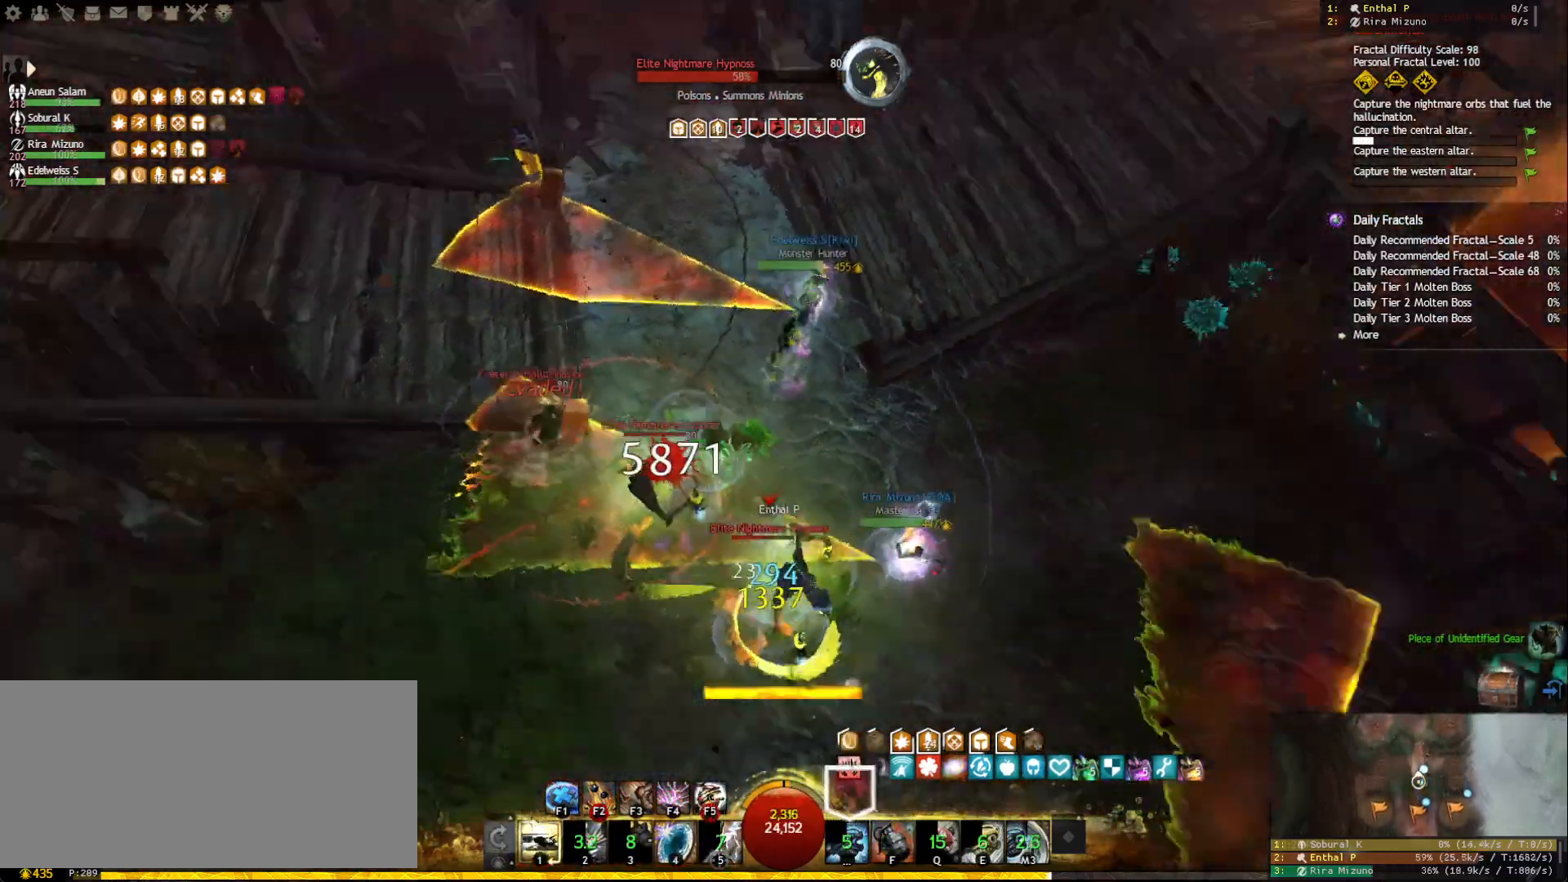
{"keys": ["a"], "mouse": ["left", "right"], "events": [[467, "a", "down"]]}
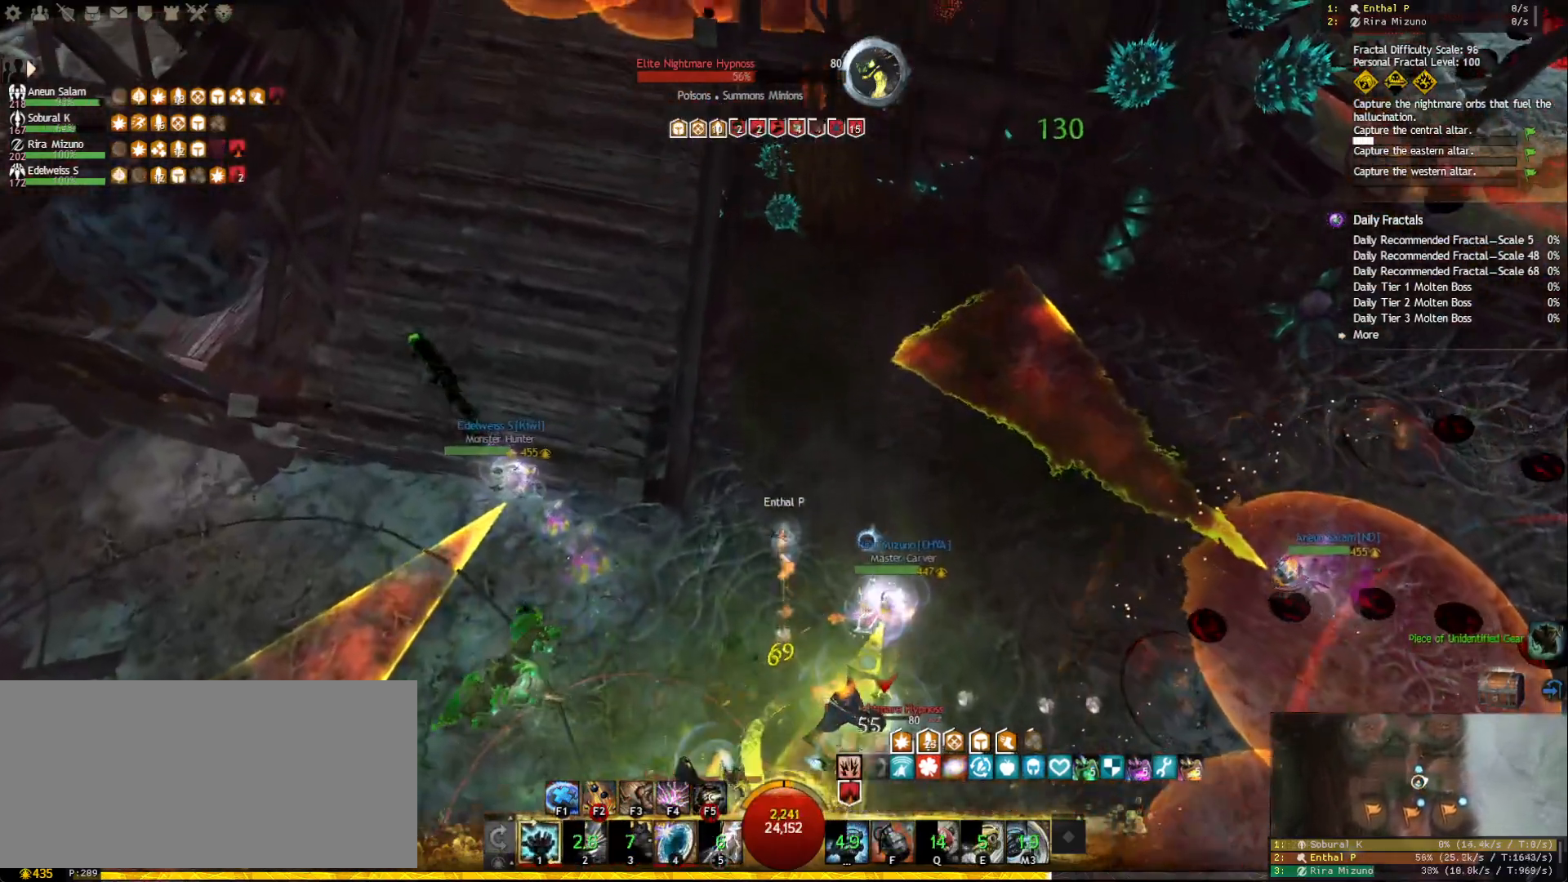
{"keys": [], "mouse": ["left"], "events": [[50, "mouse_left", "up"], [200, "mouse_left", "down"], [300, "a", "up"], [483, "mouse_right", "up"]]}
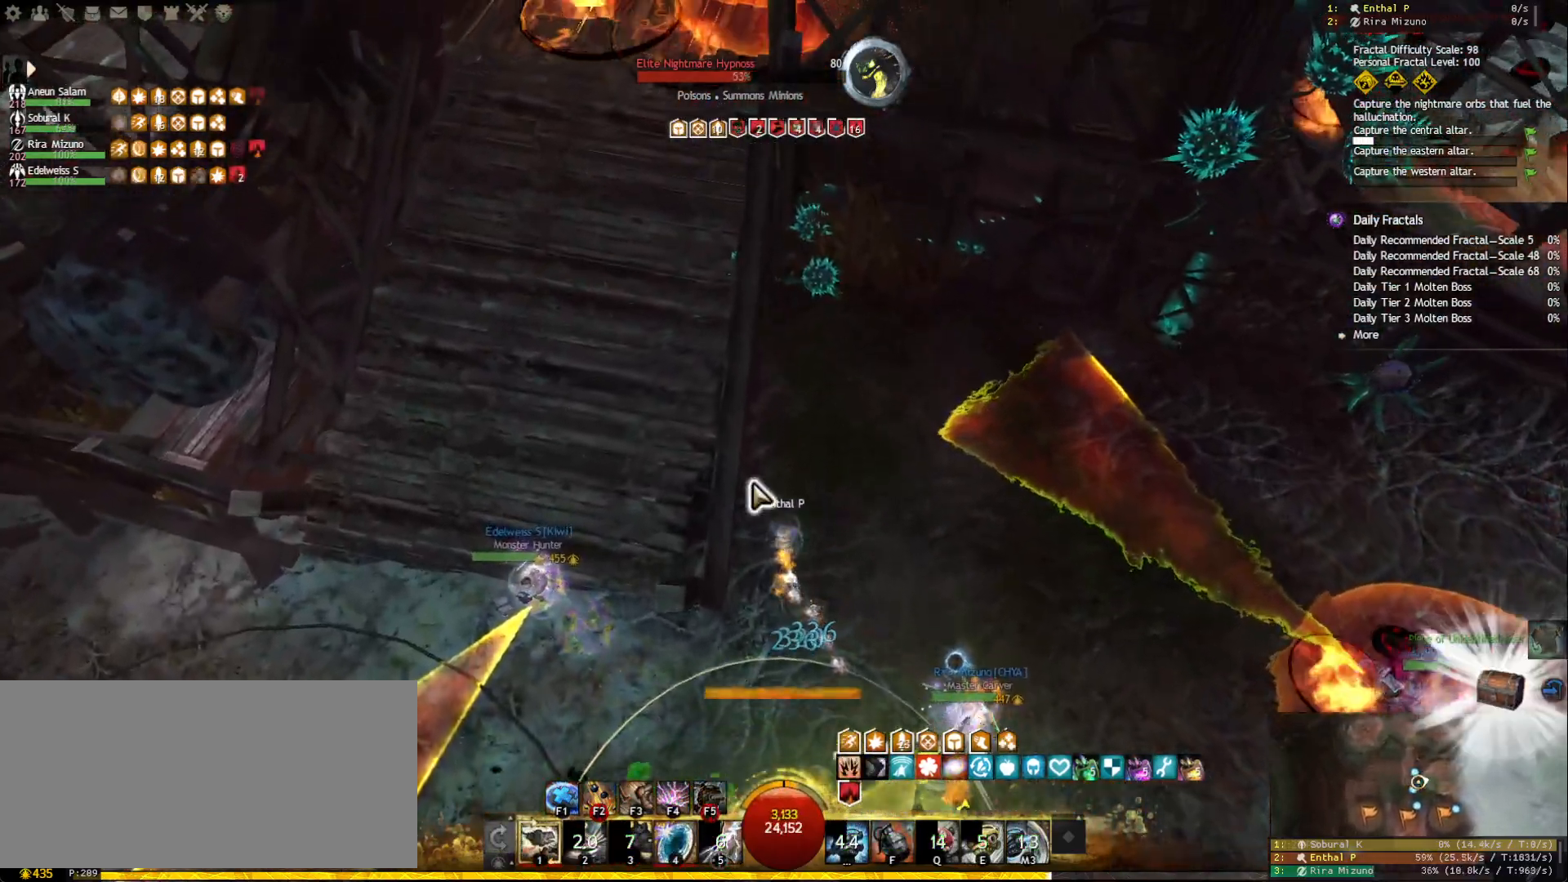
{"keys": [], "mouse": [], "events": [[133, "mouse_left", "up"]]}
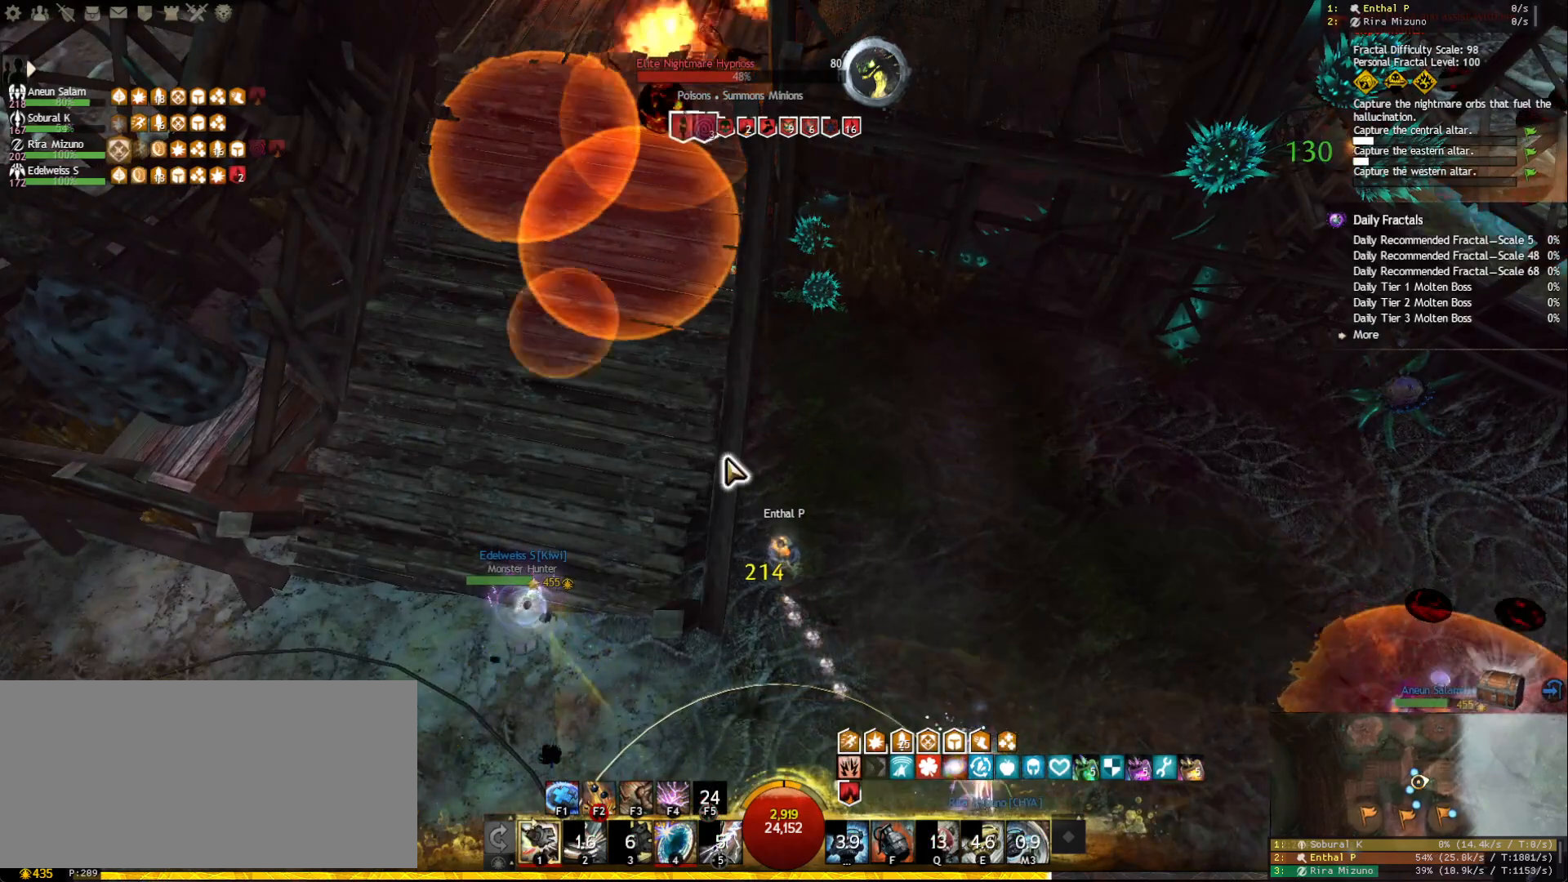
{"keys": [], "mouse": [], "events": []}
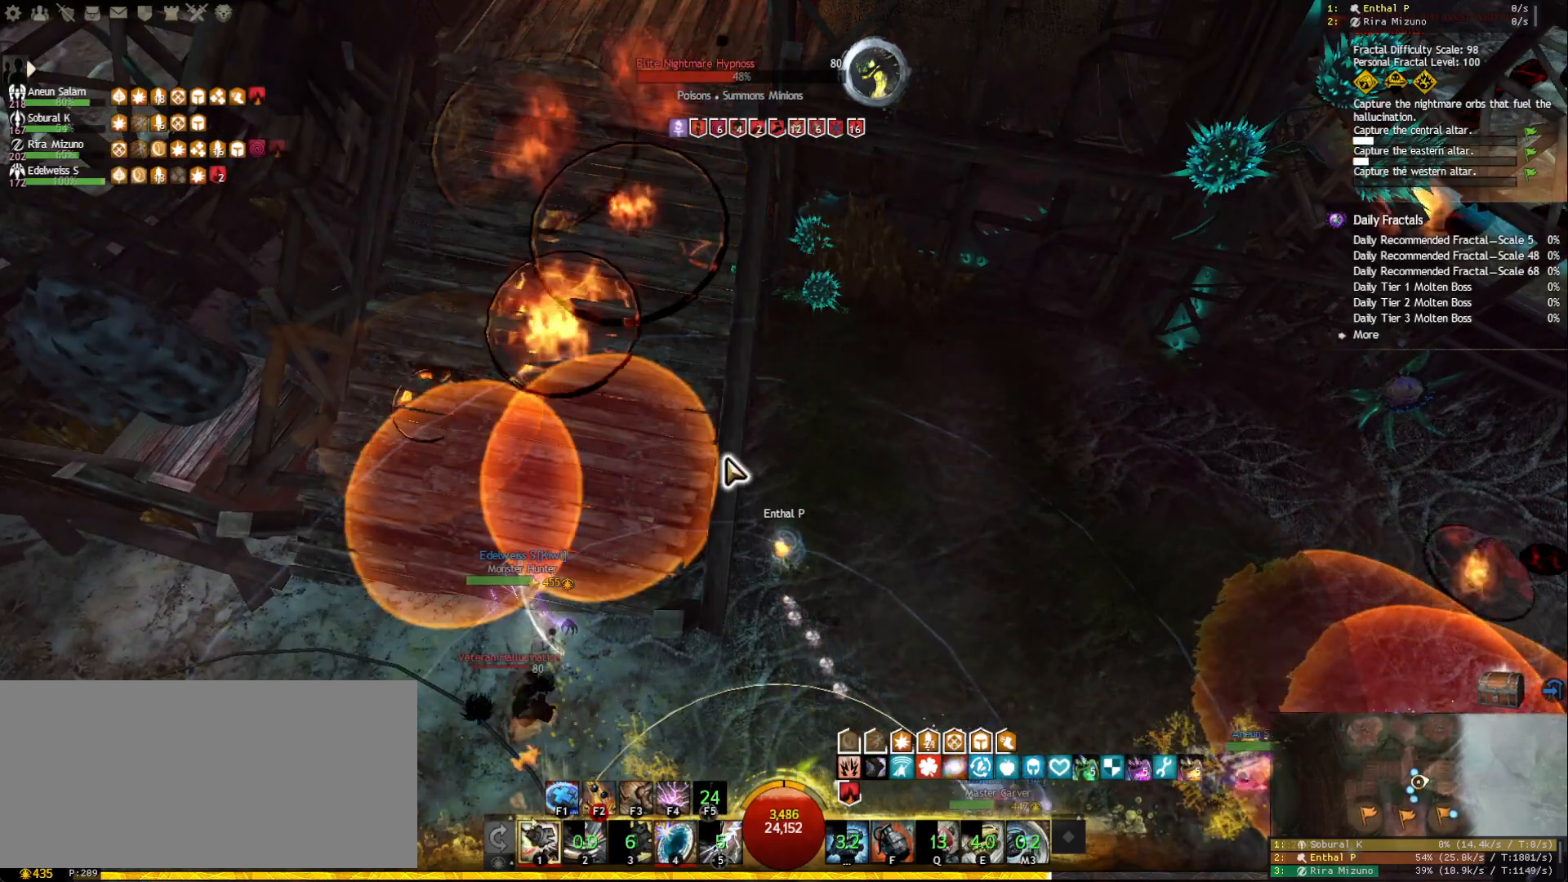
{"keys": ["s"], "mouse": [], "events": [[83, "1", "down"], [217, "1", "up"], [400, "s", "down"]]}
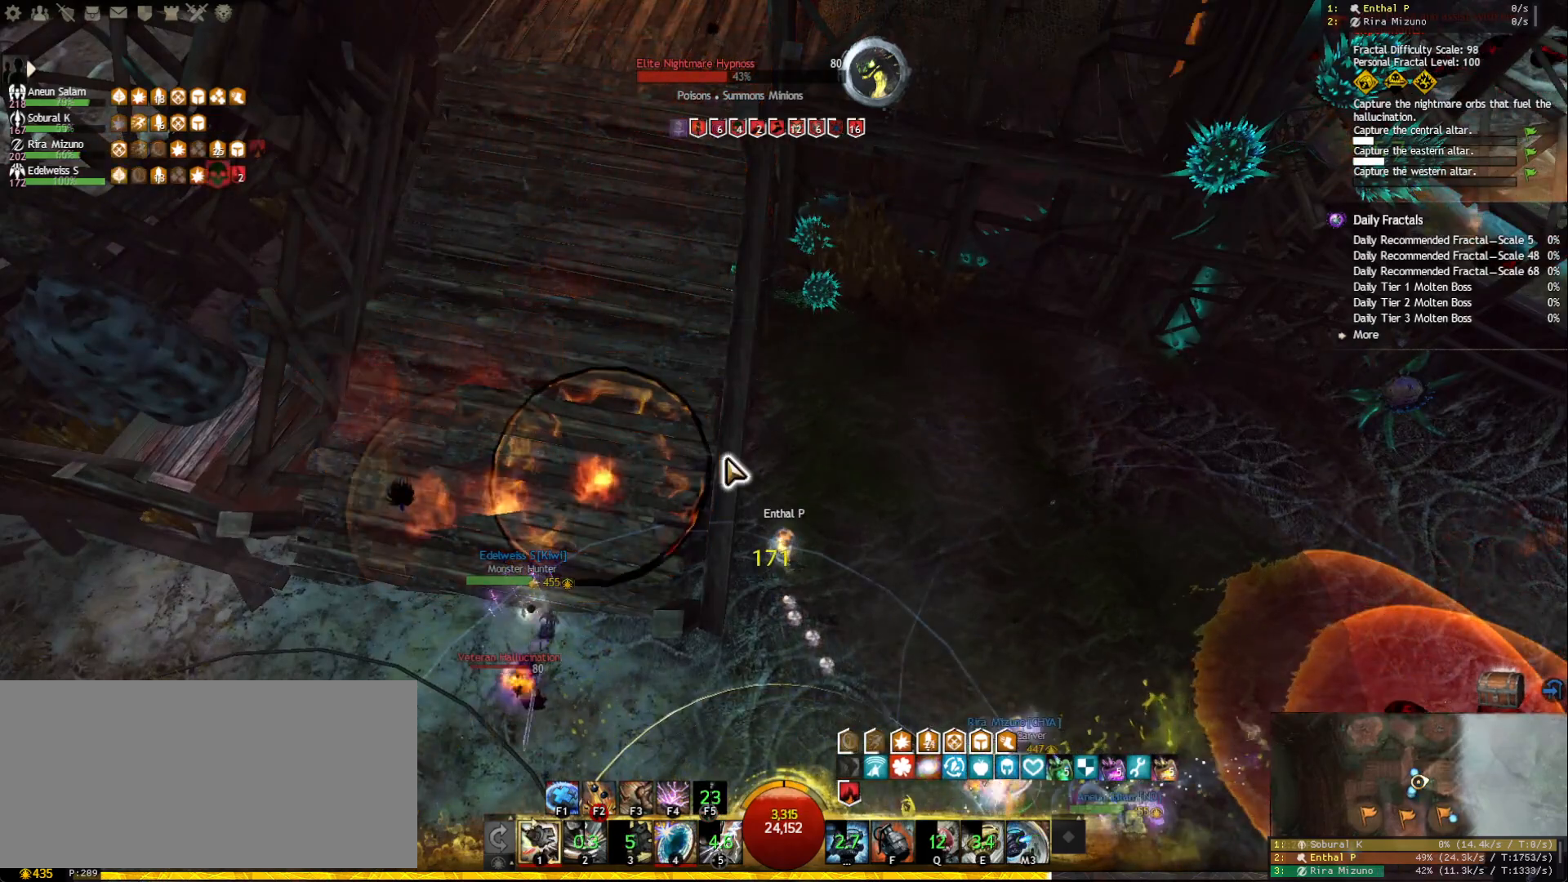
{"keys": [], "mouse": [], "events": [[17, "s", "up"], [83, "a", "down"], [233, "a", "up"]]}
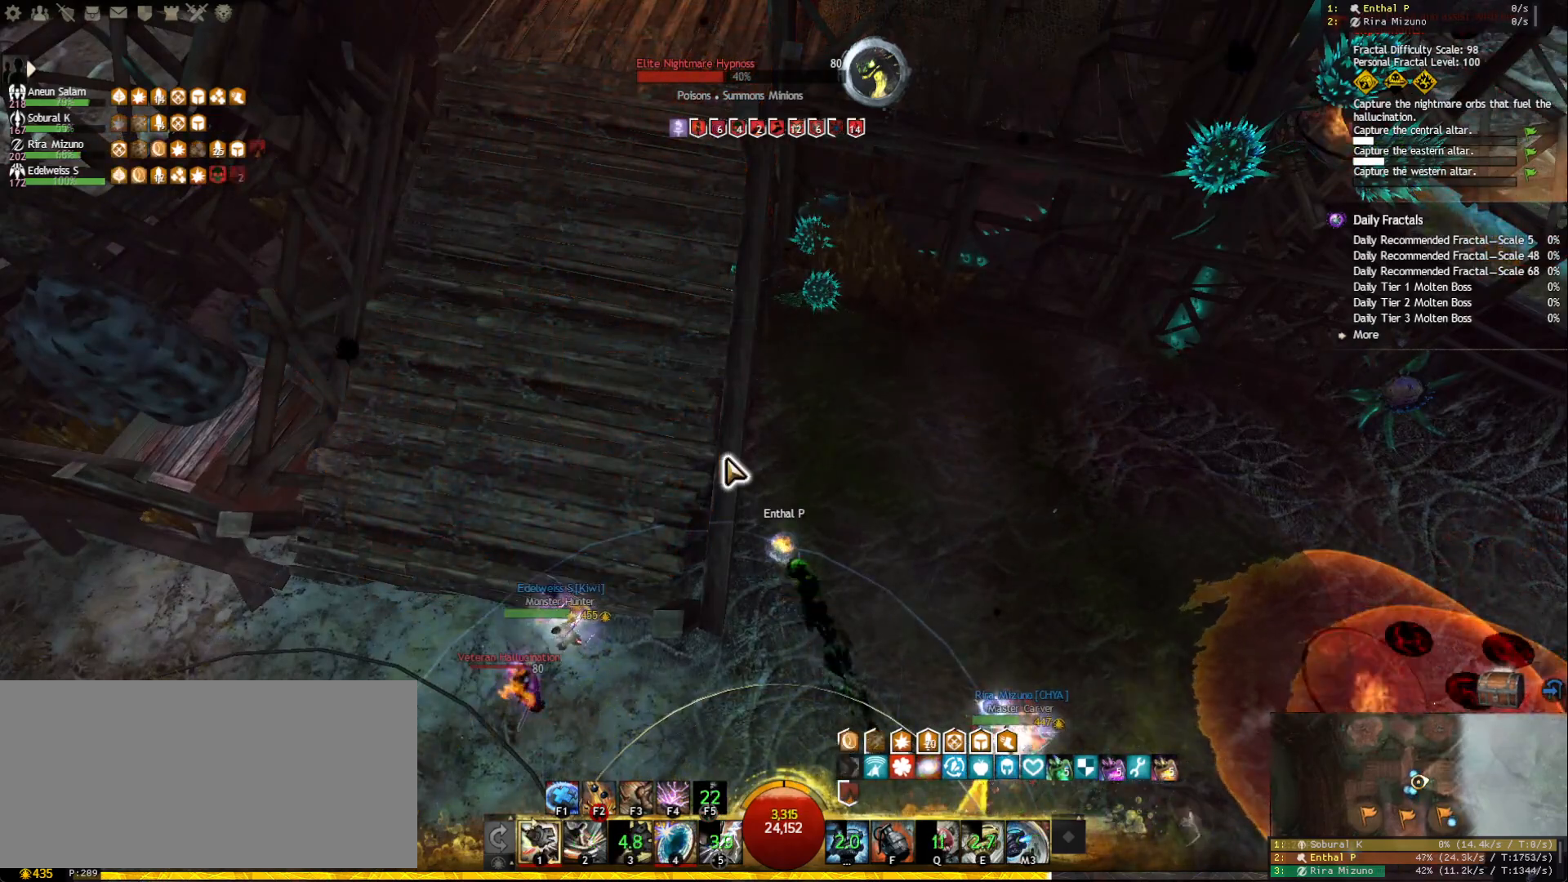
{"keys": [], "mouse": [], "events": []}
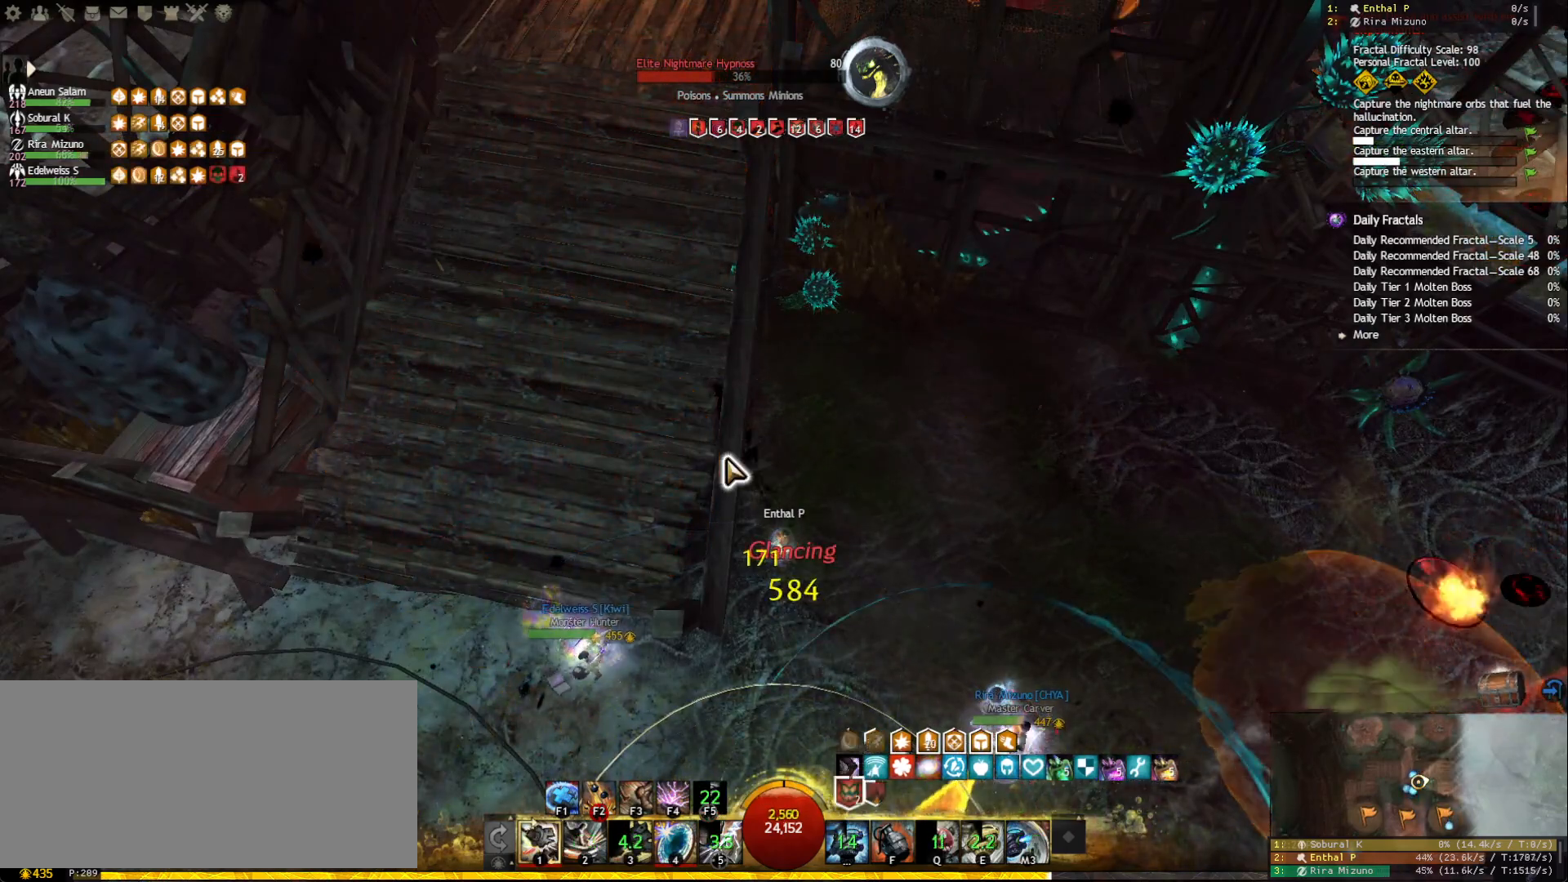
{"keys": [], "mouse": [], "events": [[67, "a", "down"], [167, "a", "up"], [233, "a", "down"], [350, "a", "up"]]}
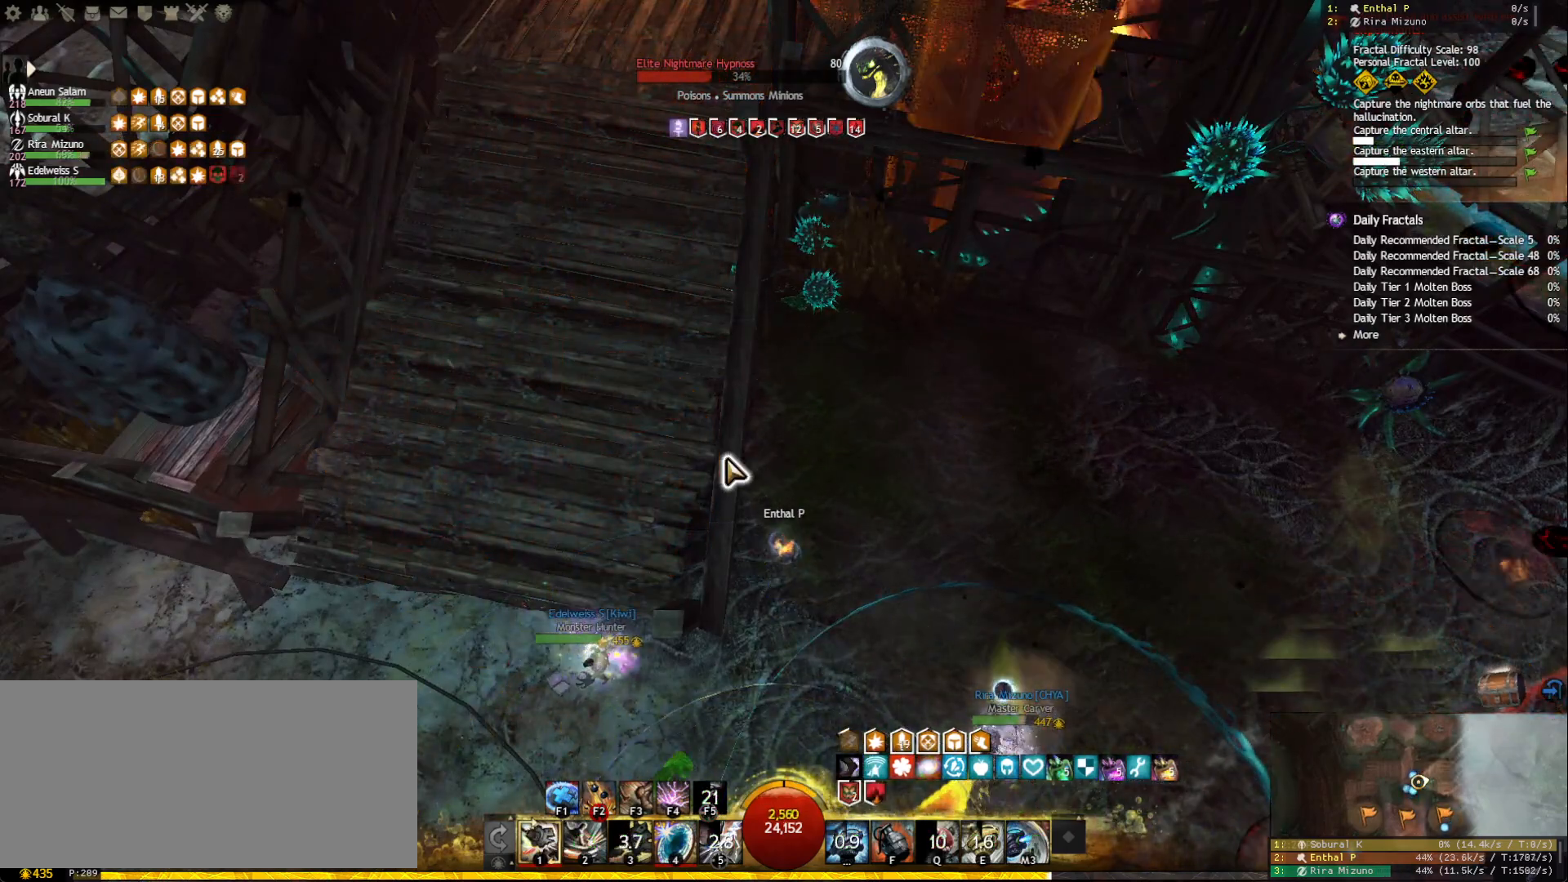
{"keys": [], "mouse": [], "events": [[200, "space", "down"], [283, "space", "up"], [367, "d", "down"], [467, "d", "up"]]}
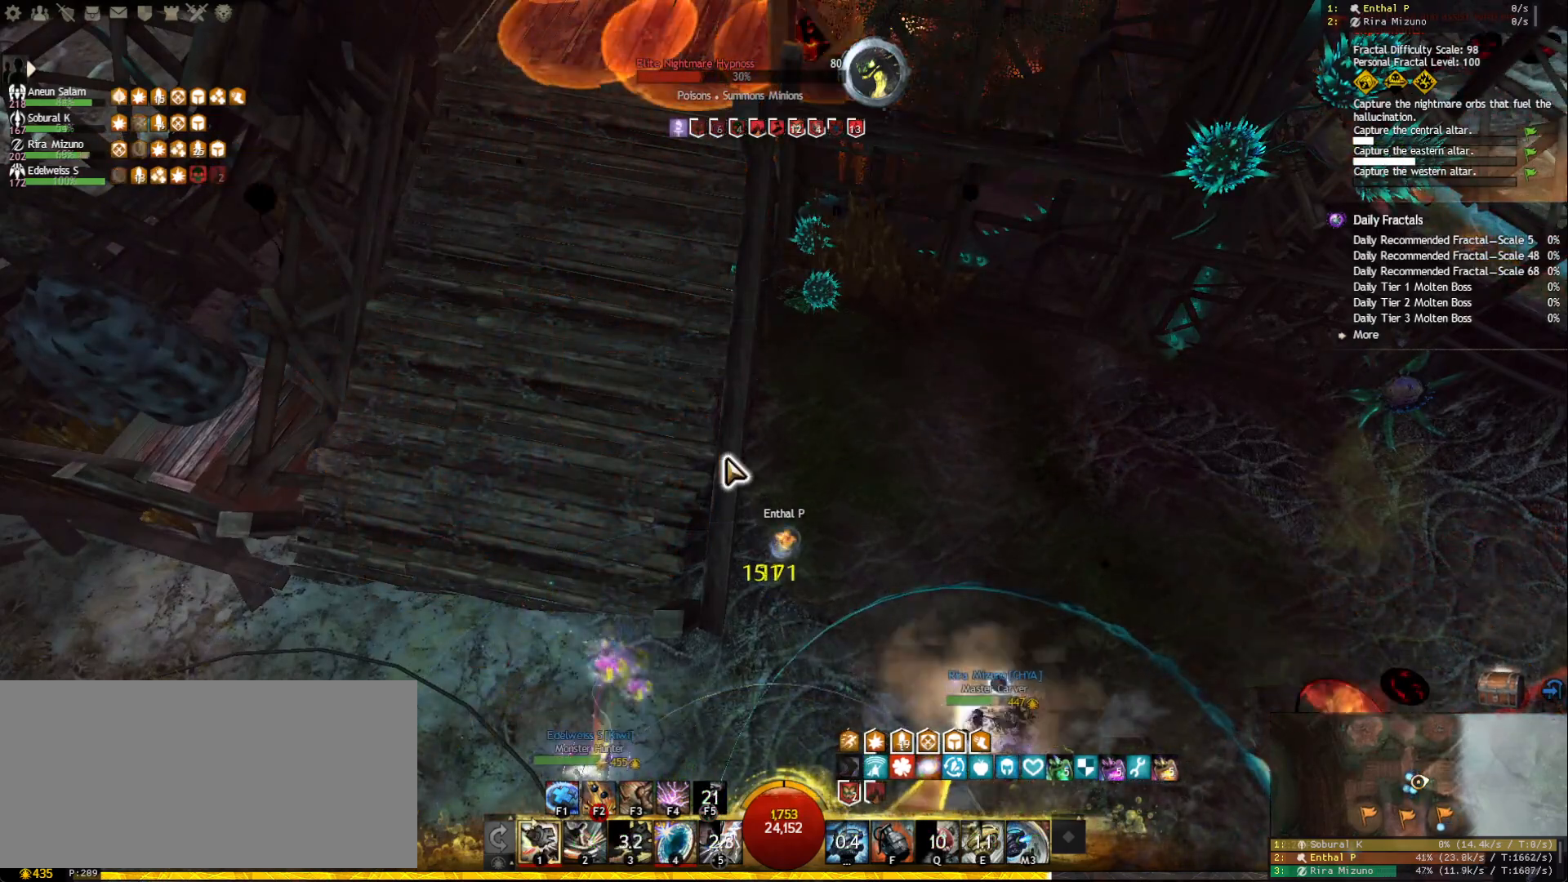
{"keys": ["shift"], "mouse": [], "events": [[33, "s", "down"], [117, "s", "up"], [167, "s", "down"], [267, "s", "up"], [300, "shift", "down"]]}
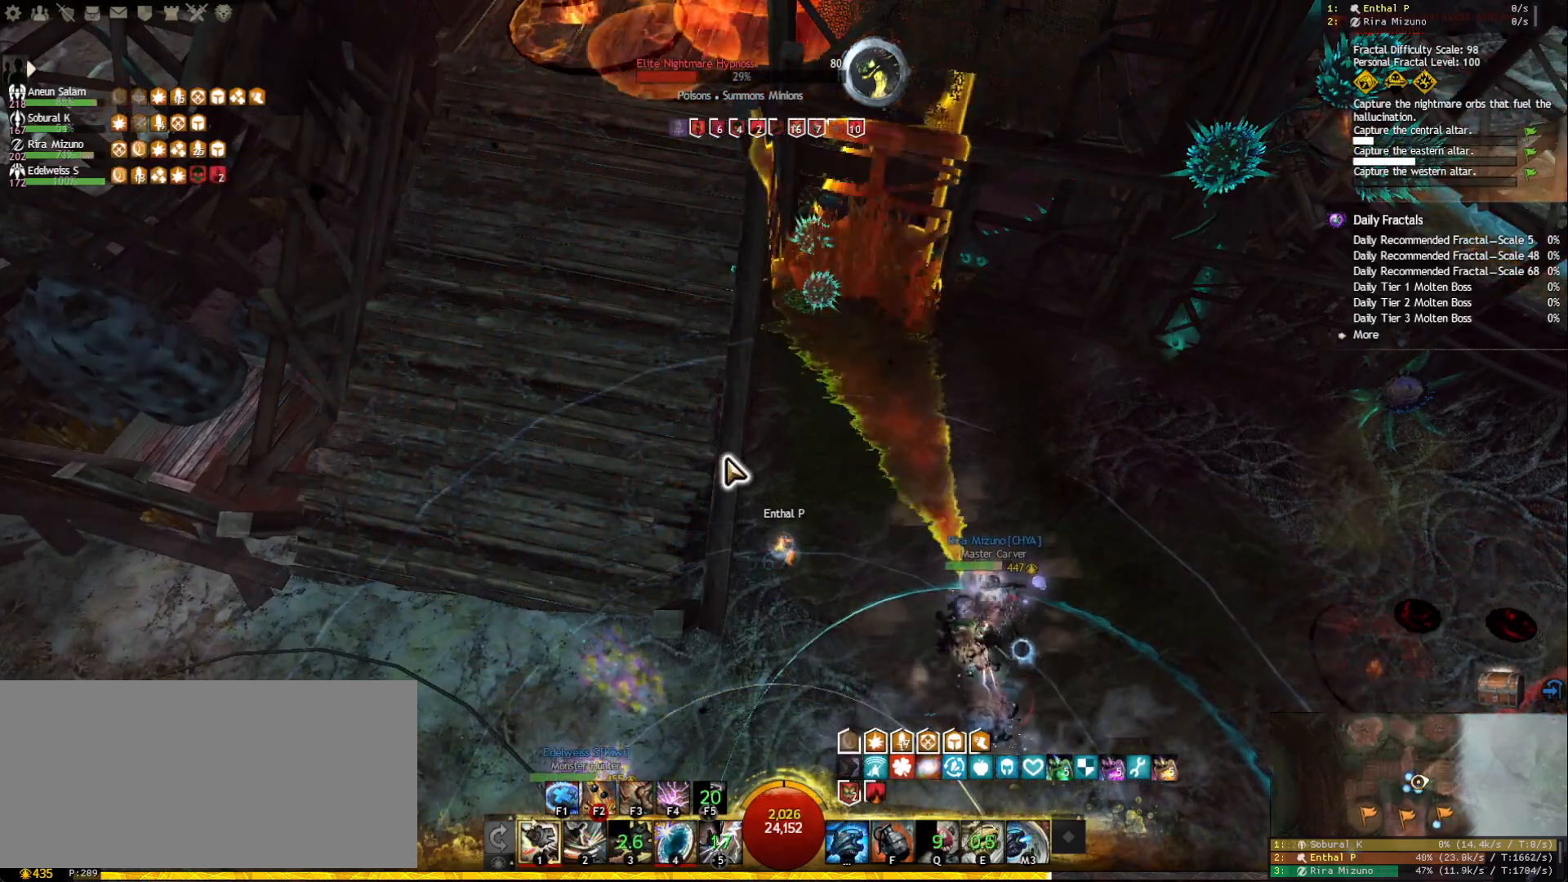
{"keys": [], "mouse": [], "events": [[33, "shift", "up"], [83, "s", "down"], [217, "s", "up"], [267, "r", "down"], [367, "r", "up"]]}
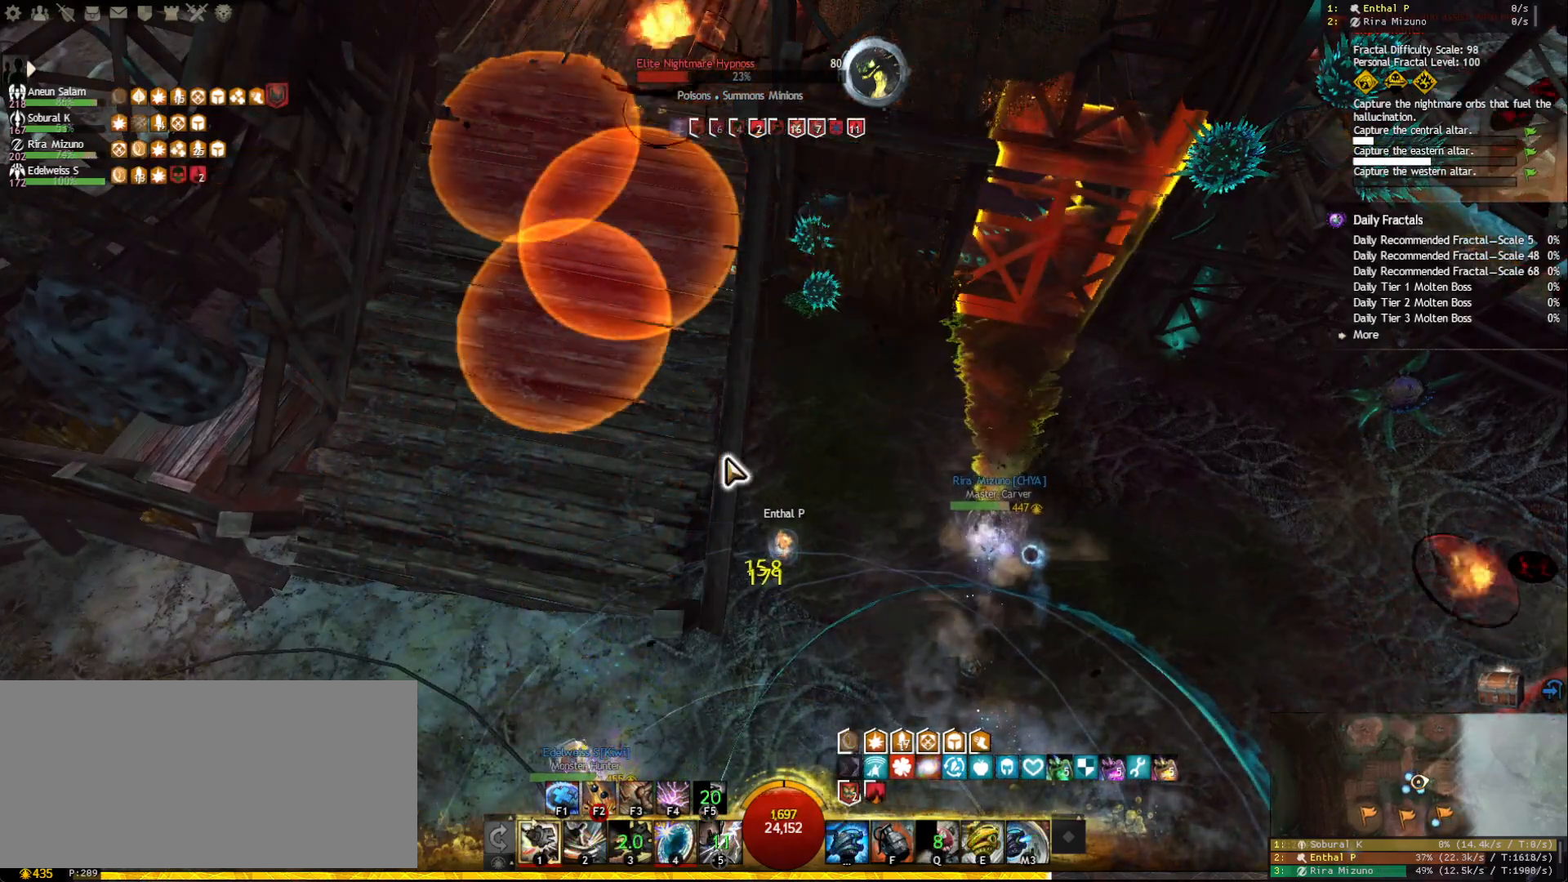
{"keys": [], "mouse": [], "events": []}
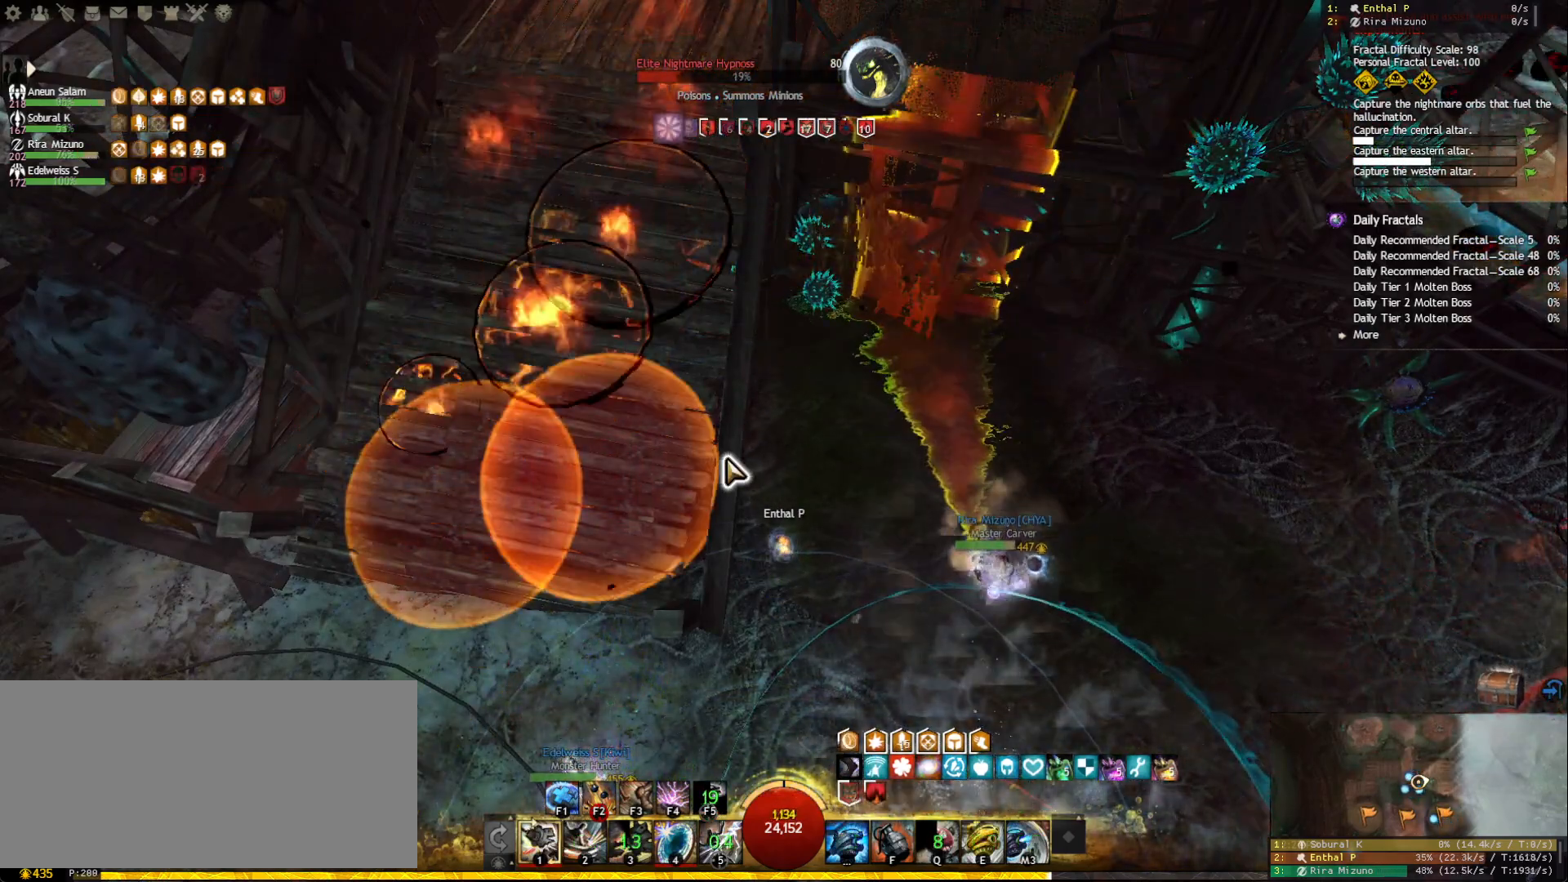
{"keys": ["a"], "mouse": [], "events": [[417, "a", "down"]]}
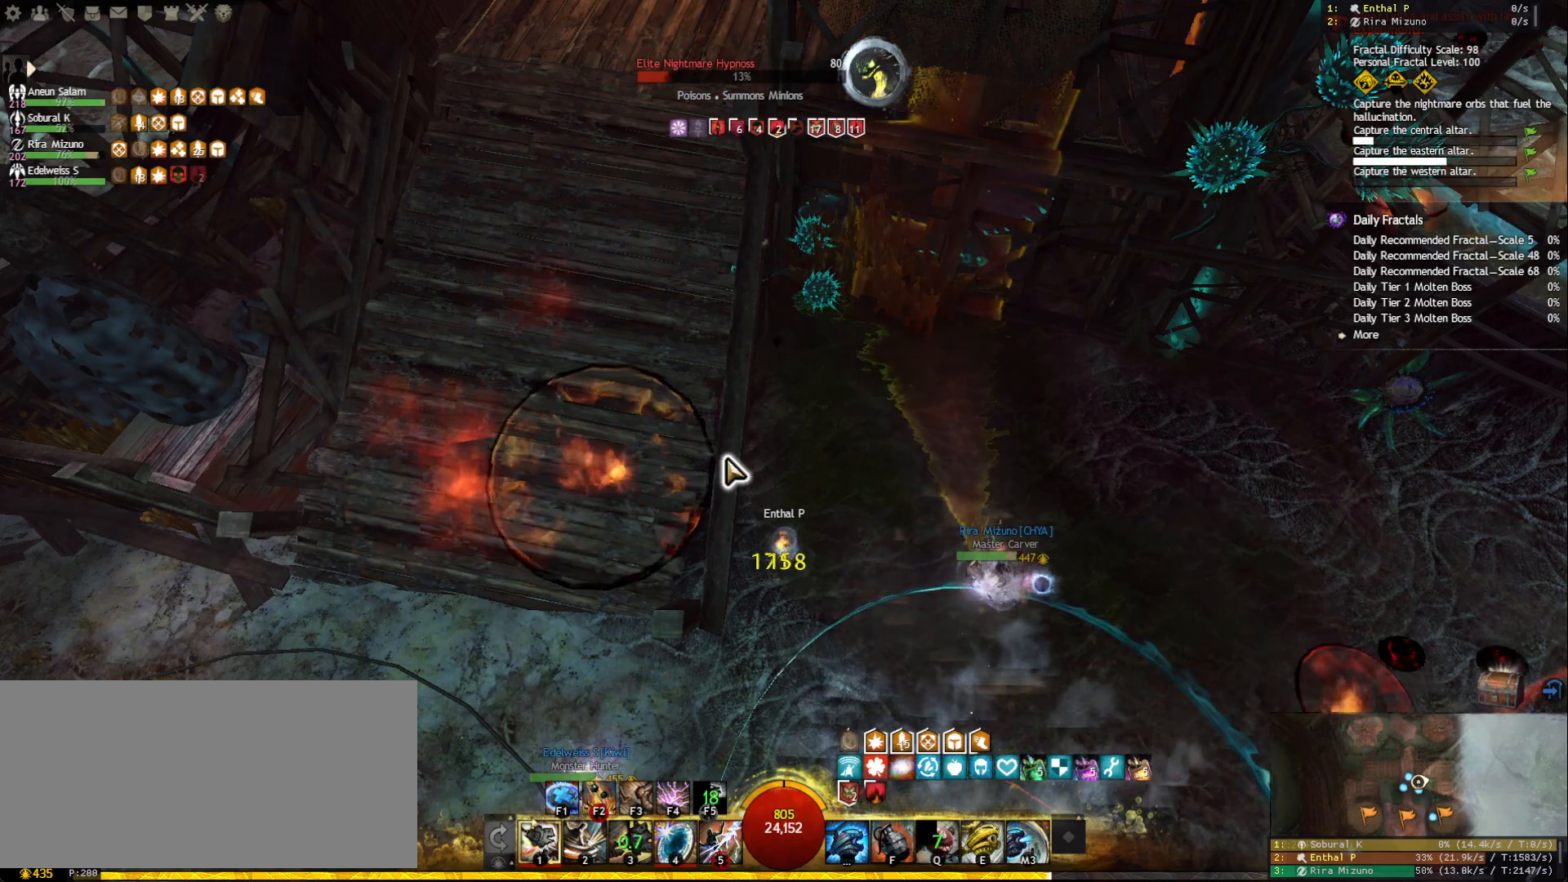
{"keys": ["space"], "mouse": [], "events": [[33, "a", "up"], [83, "r", "down"], [217, "r", "up"], [267, "a", "down"], [417, "a", "up"], [417, "space", "down"]]}